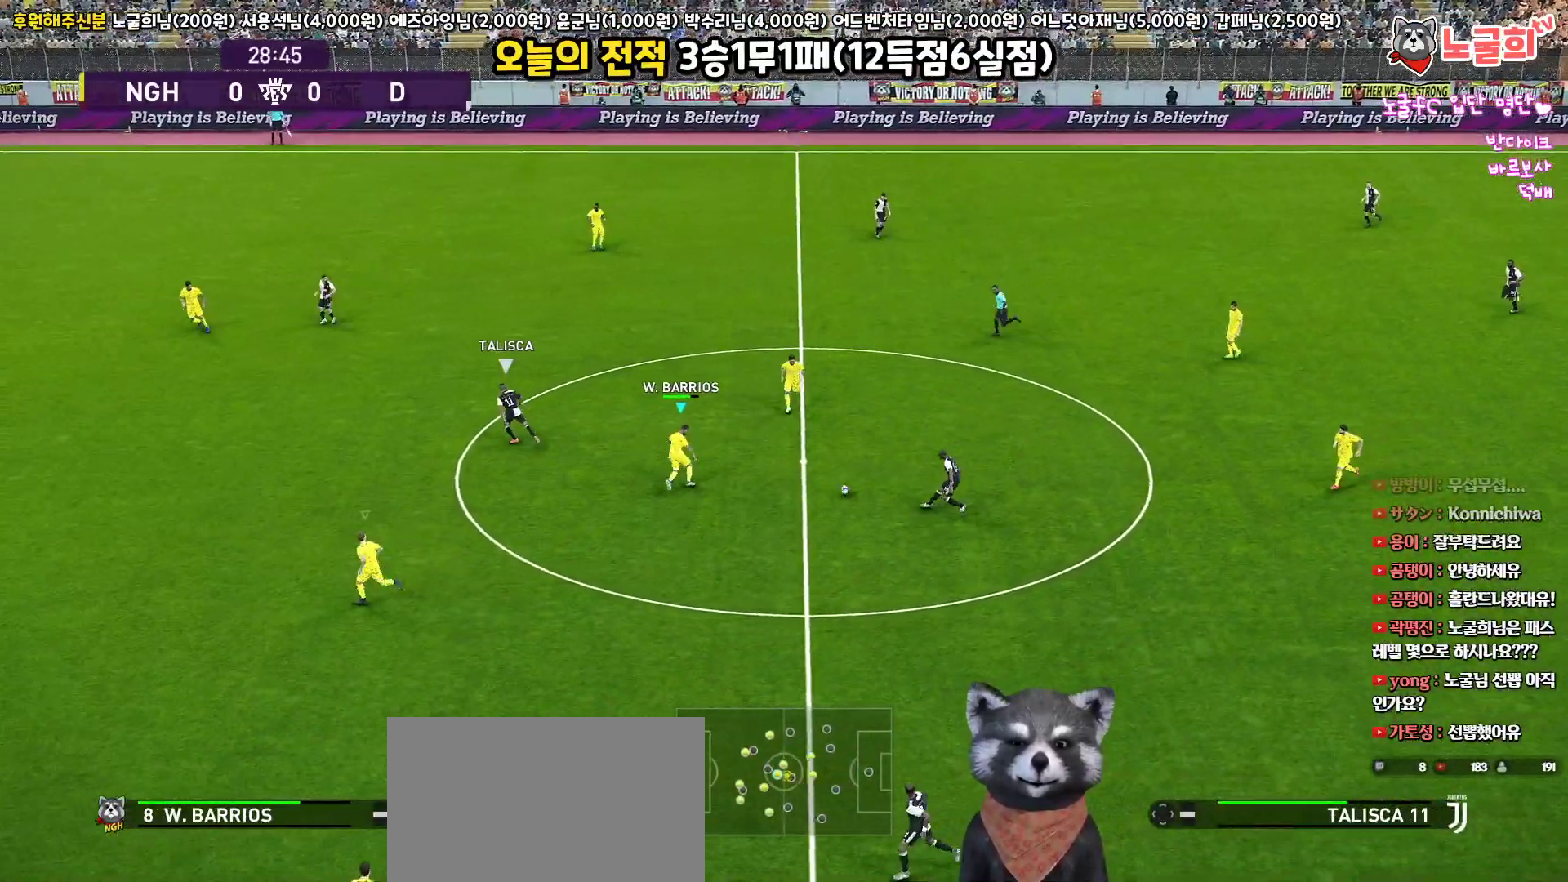
Gameplay with a controller (PlayStation layout); each line is a JSON object with the inputs held at the frame after it. "events" lists button and stick changes between this image and that frame as [ms after this image, input, new state], when the widget could be followed in between.
{"buttons": ["CROSS", "SQUARE", "R1", "L3"], "left_stick": "up-right", "right_stick": "center", "events": [[117, "R2", "up"], [183, "left_stick", "up"], [350, "left_stick", "up-right"]]}
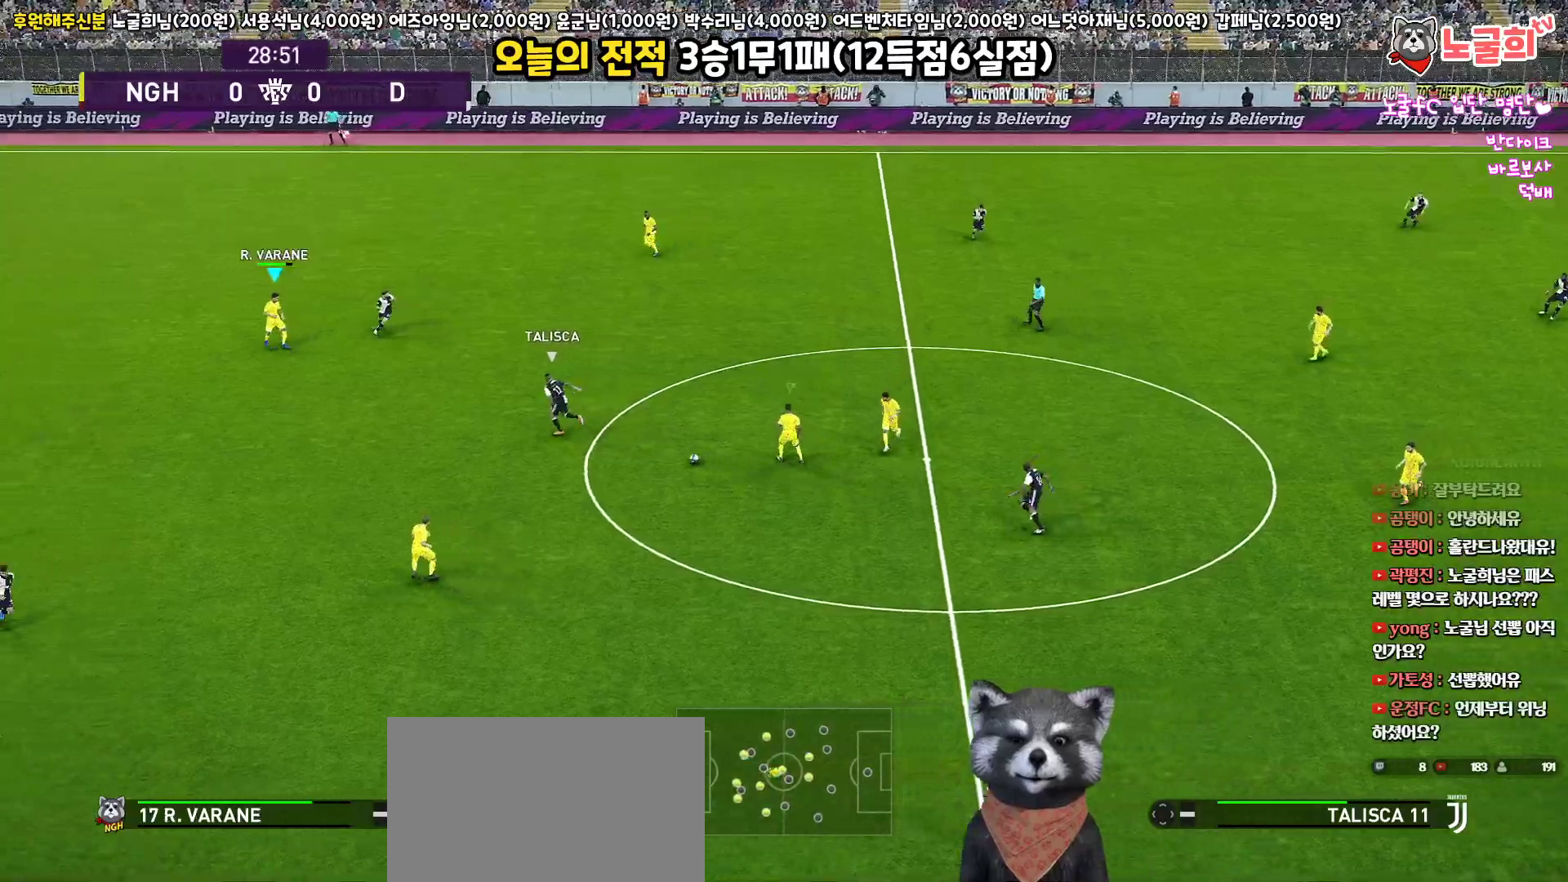
{"buttons": ["R1", "R2", "L3"], "left_stick": "up-left", "right_stick": "center", "events": [[33, "L1", "down"], [50, "L3", "up"], [67, "left_stick", "up"], [167, "L1", "up"], [183, "R2", "down"], [183, "left_stick", "up-left"], [233, "CROSS", "up"], [233, "L3", "down"], [233, "SQUARE", "up"]]}
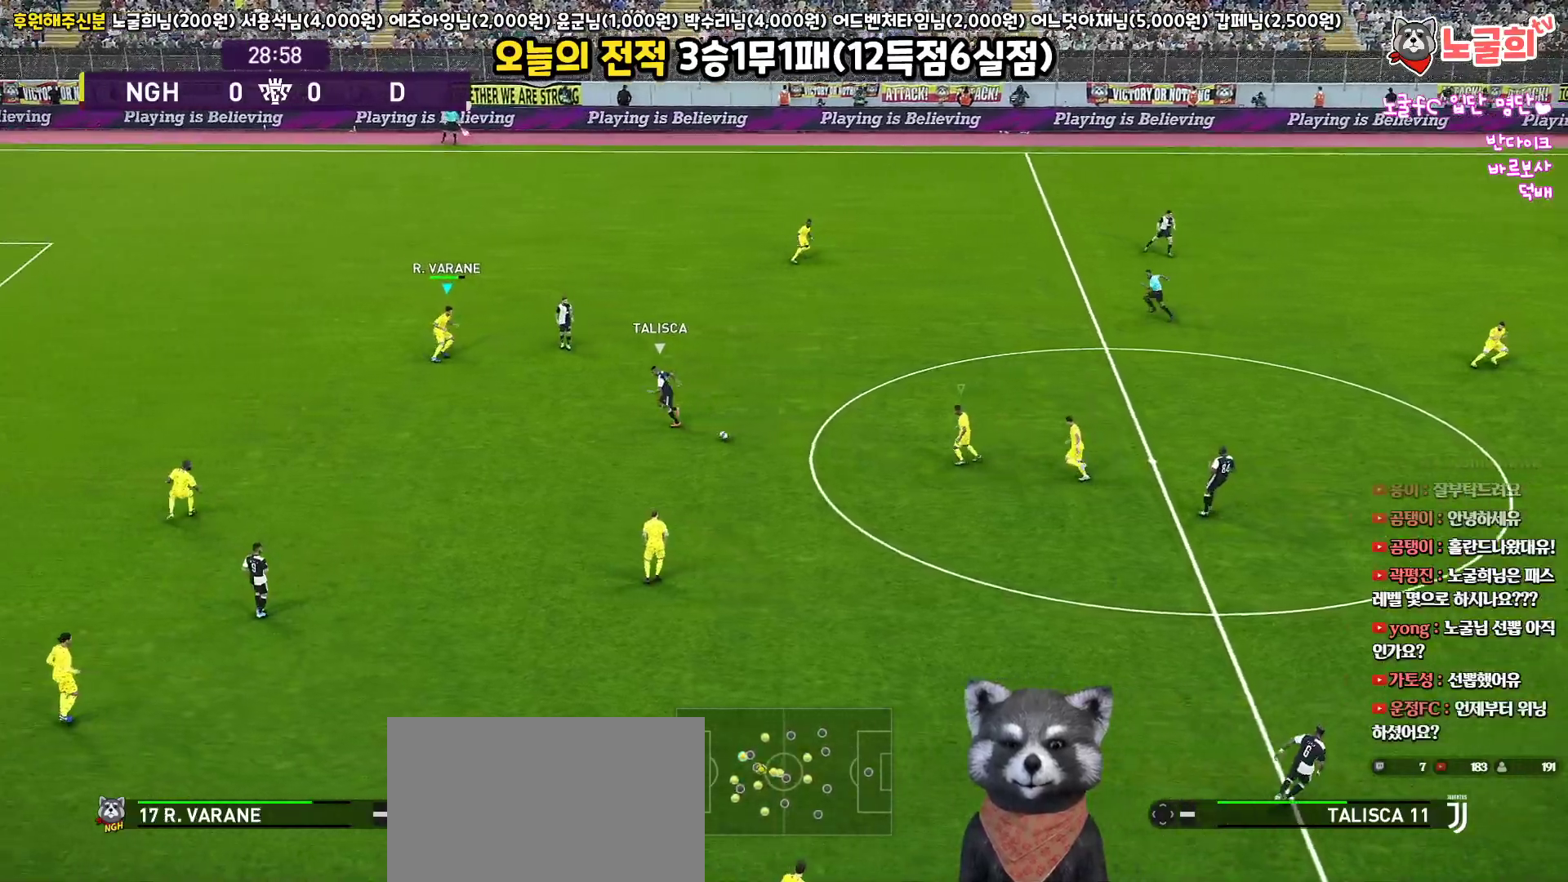
{"buttons": ["R1", "R2", "L3"], "left_stick": "down-left", "right_stick": "center", "events": [[83, "left_stick", "left"], [450, "left_stick", "down-left"]]}
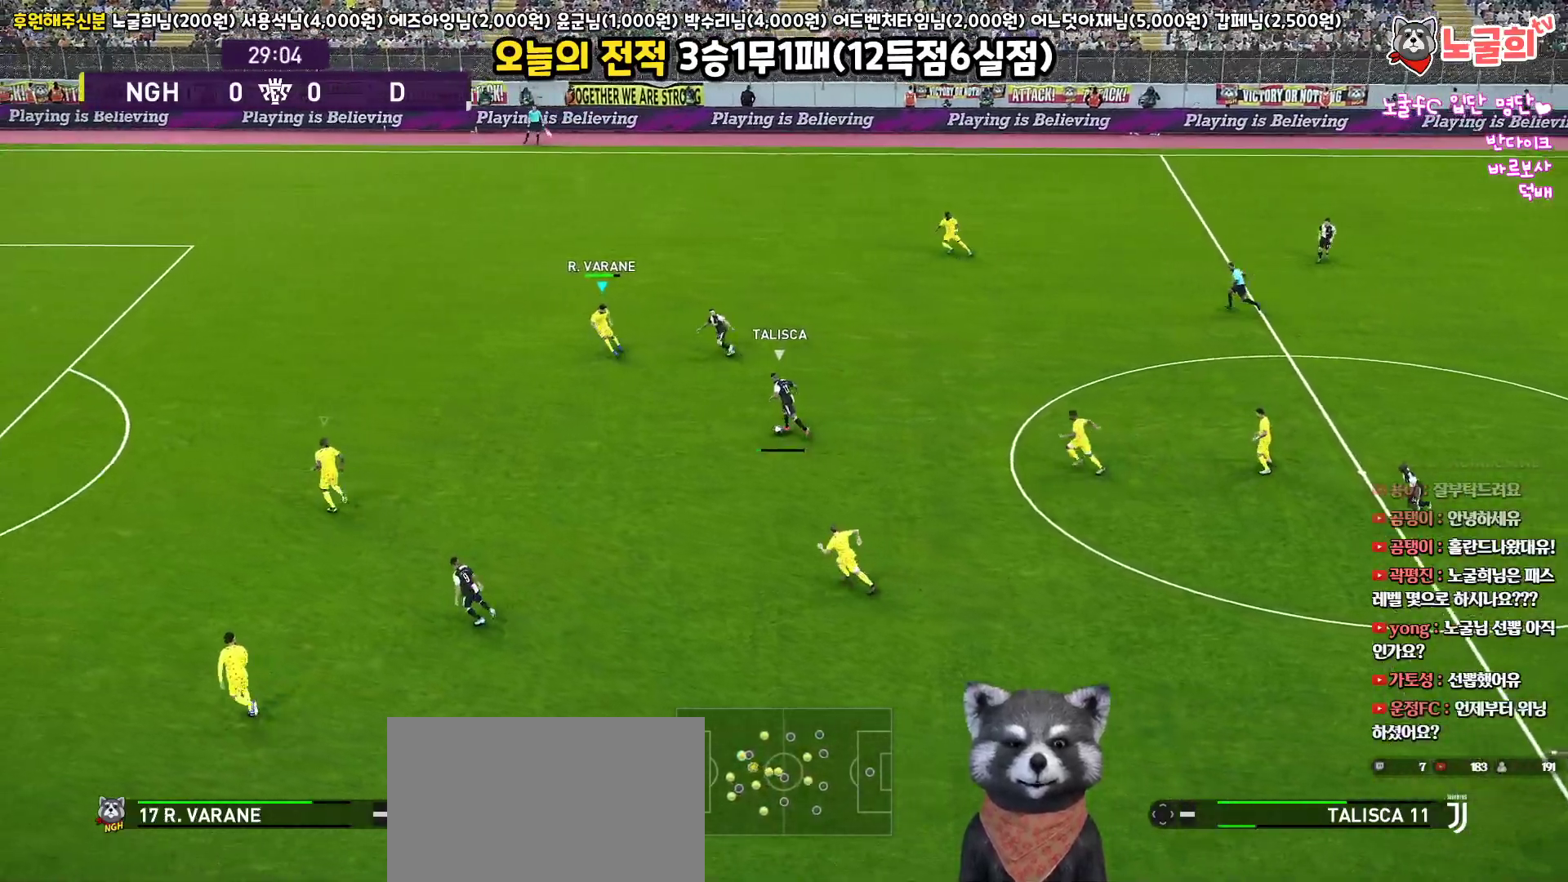
{"buttons": ["R1", "R2", "L3"], "left_stick": "down-left", "right_stick": "center", "events": []}
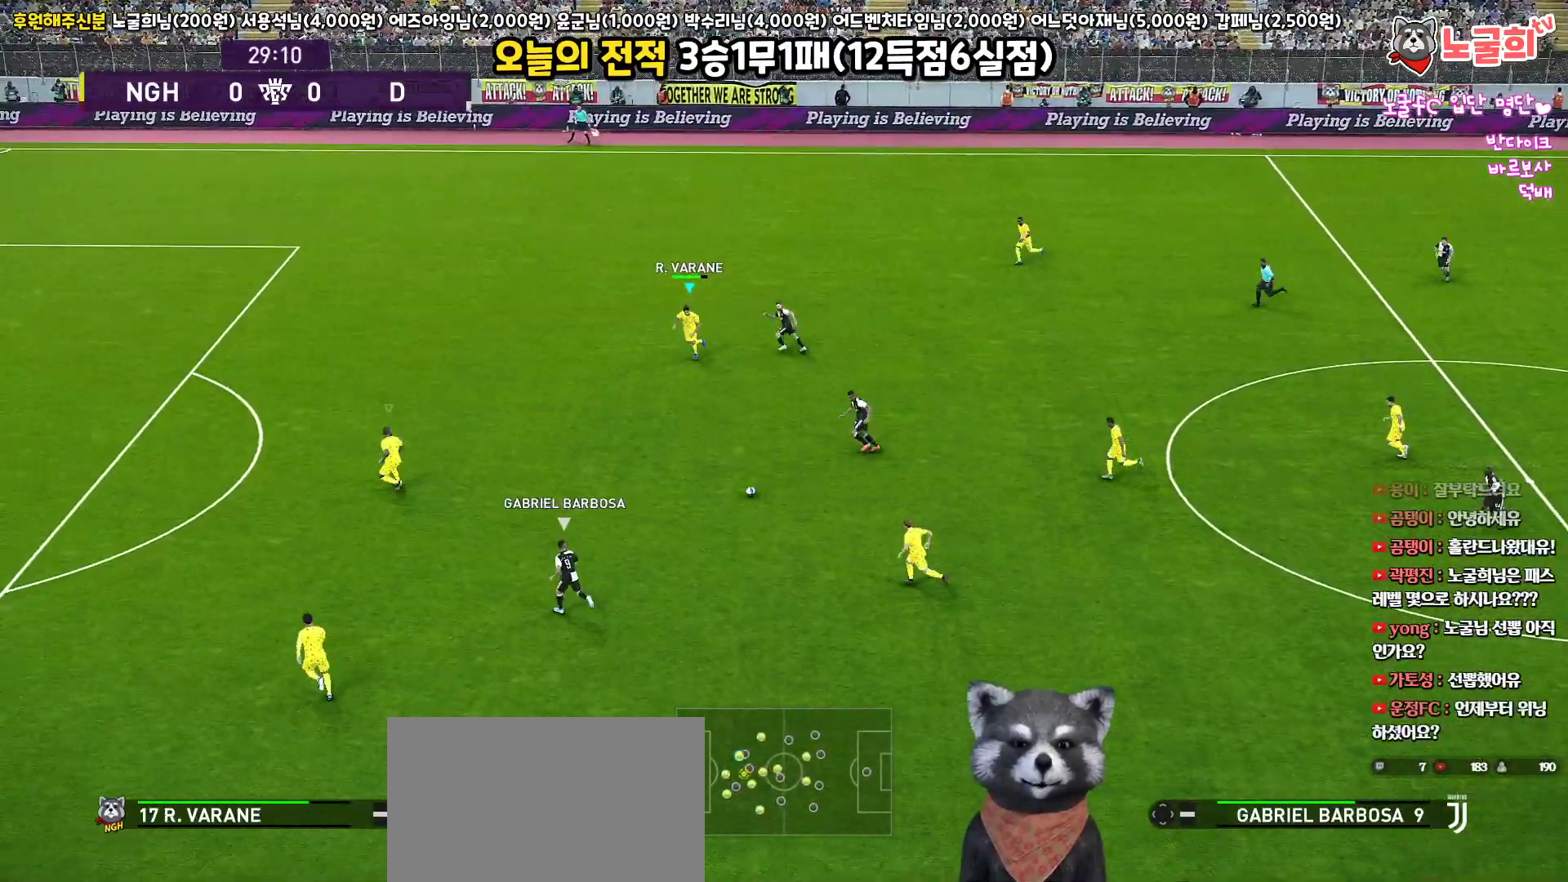
{"buttons": ["SQUARE", "R1", "R2", "L3"], "left_stick": "left", "right_stick": "center", "events": [[83, "SQUARE", "down"], [383, "left_stick", "left"]]}
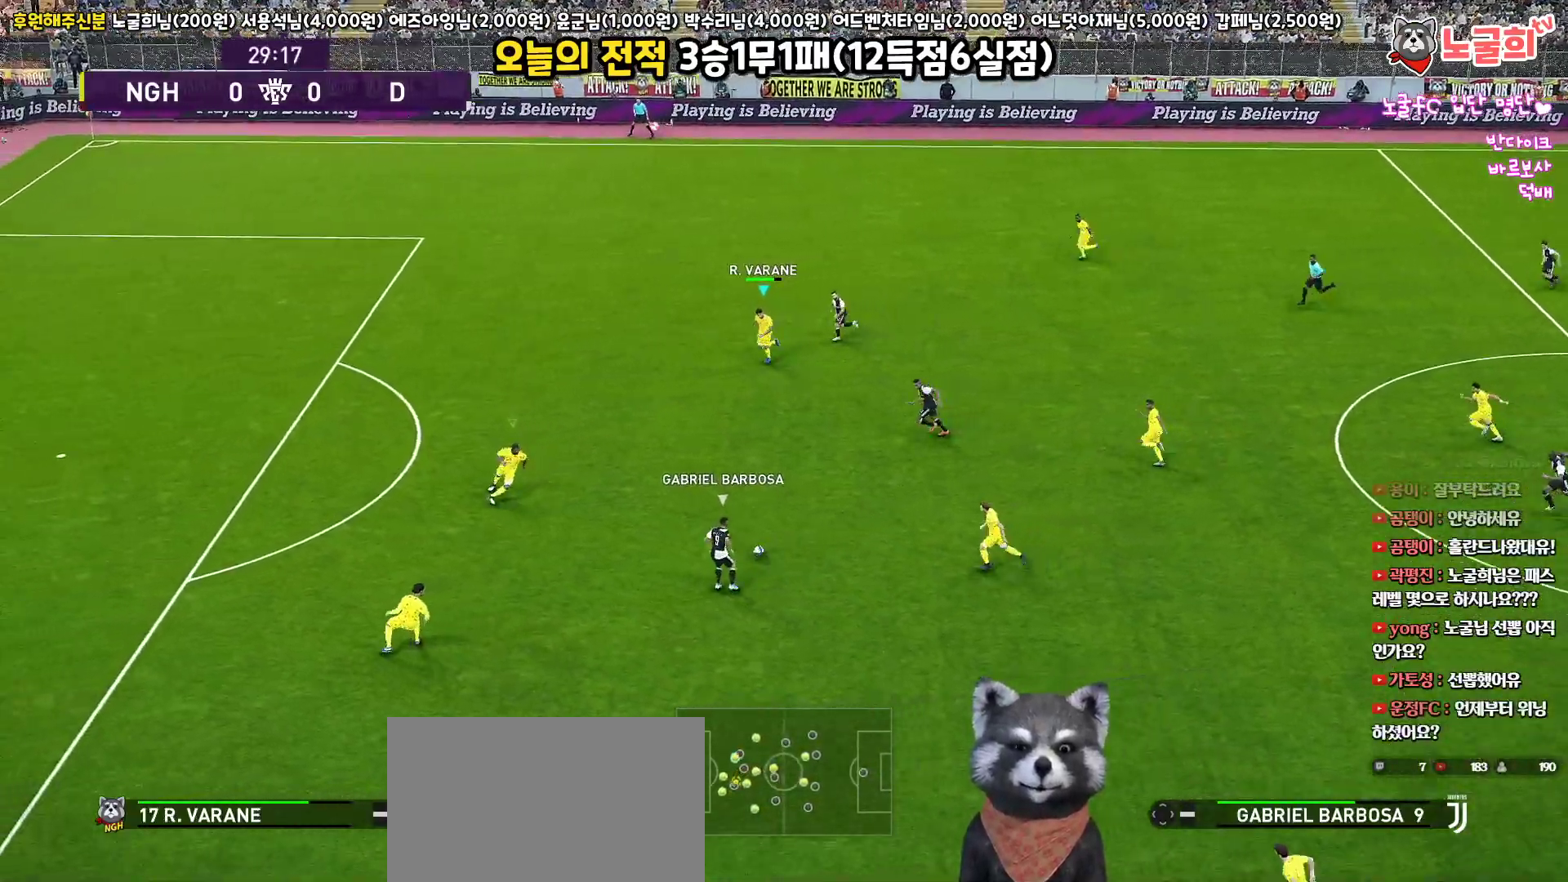
{"buttons": ["SQUARE", "R1", "R2", "L3"], "left_stick": "down-left", "right_stick": "center", "events": [[383, "left_stick", "down-left"]]}
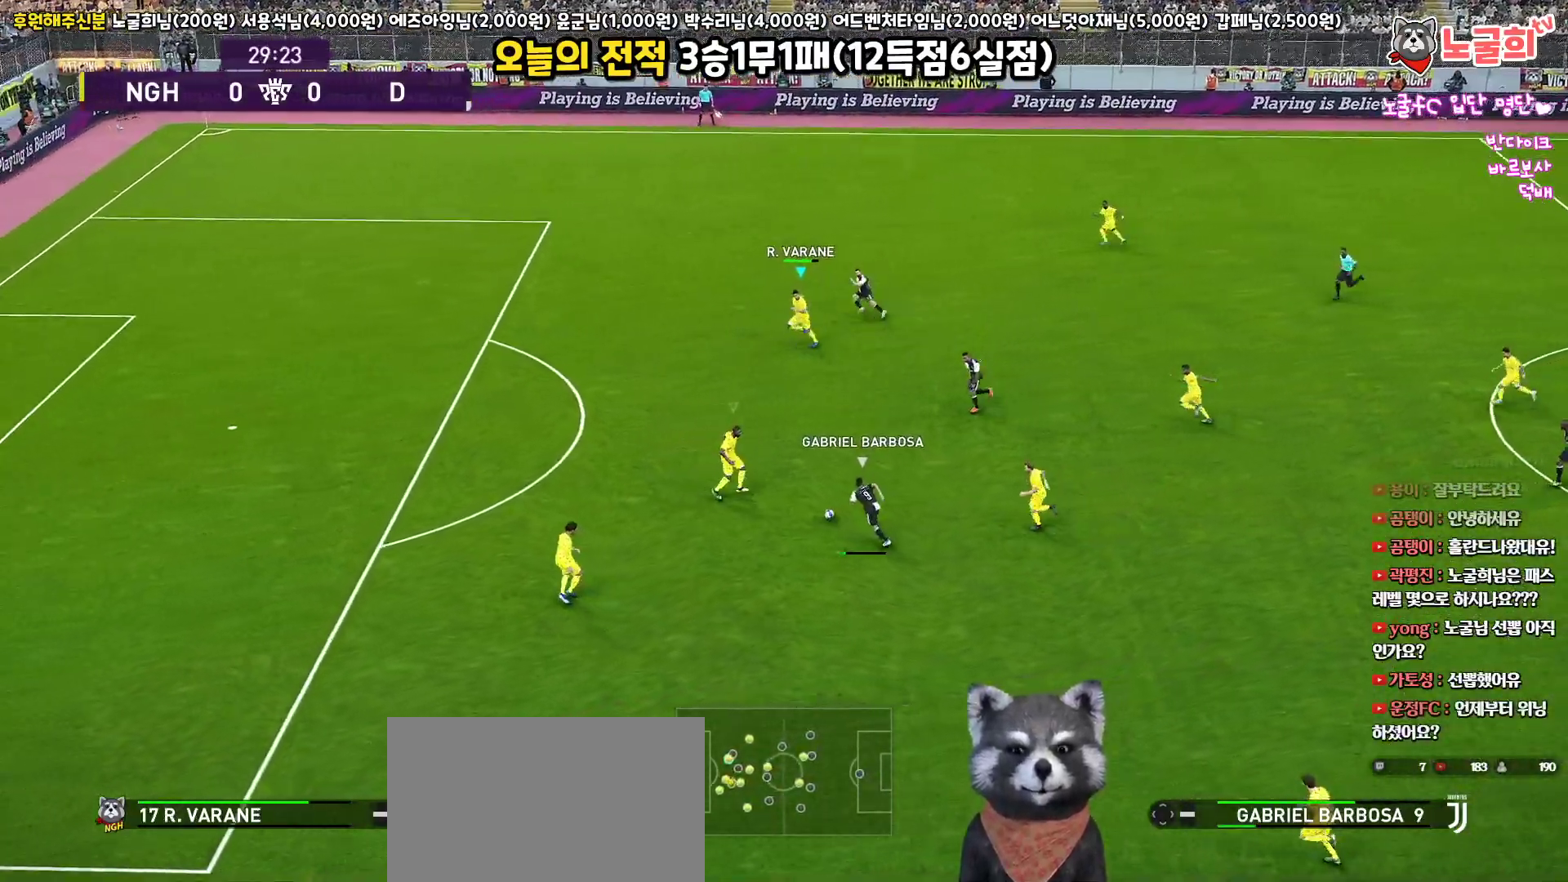
{"buttons": ["L1", "L3"], "left_stick": "down-right", "right_stick": "center", "events": [[350, "left_stick", "down"], [400, "SQUARE", "up"], [417, "L1", "down"], [417, "R2", "up"], [450, "R1", "up"], [450, "left_stick", "down-right"]]}
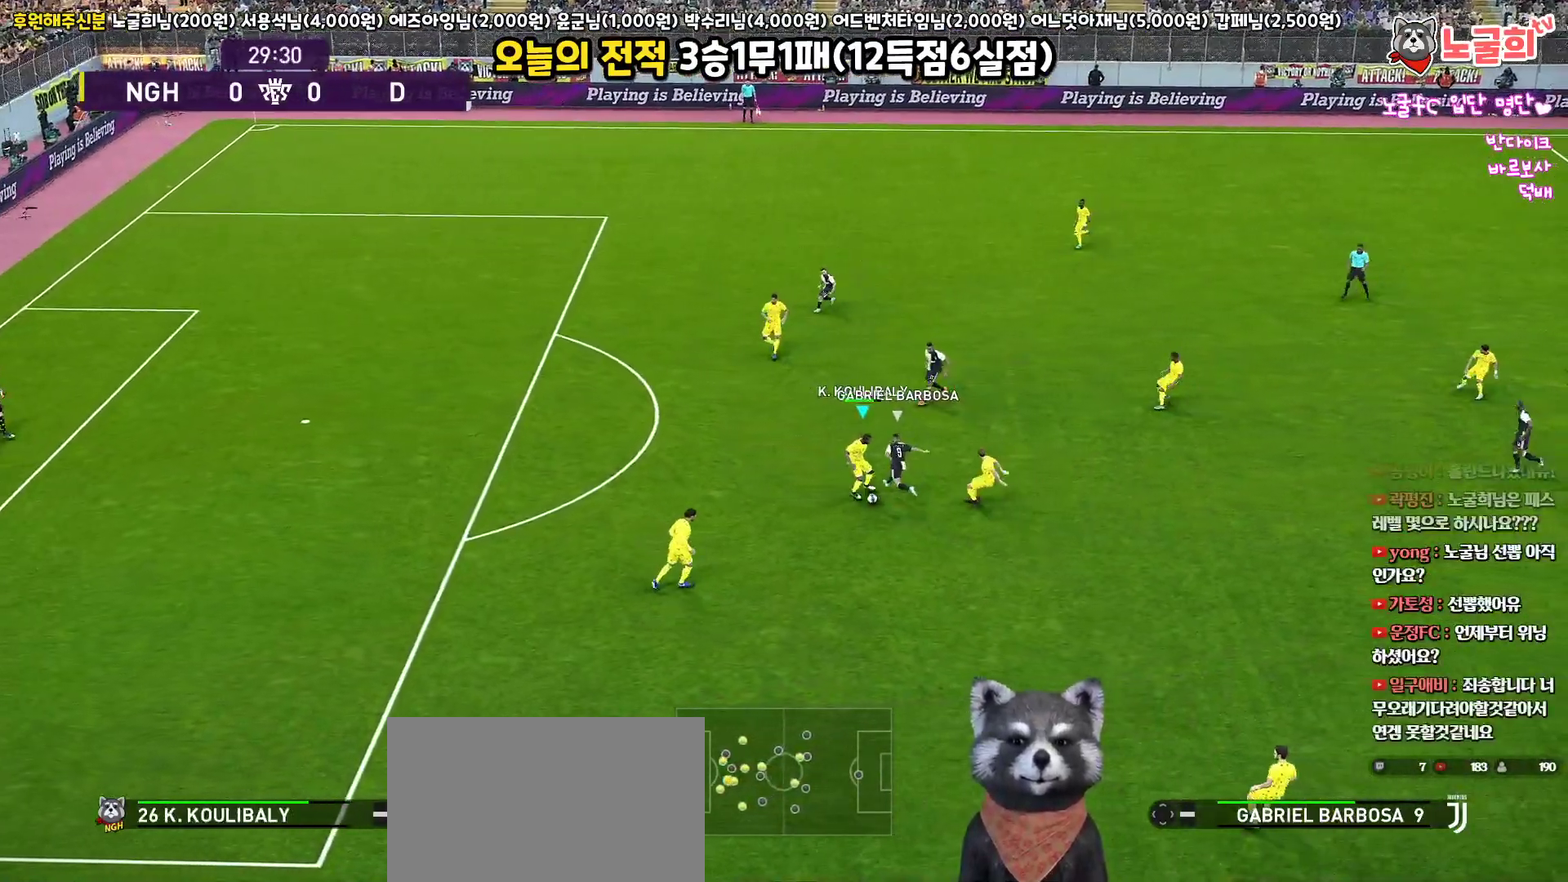
{"buttons": ["CROSS", "L3"], "left_stick": "down-right", "right_stick": "center", "events": [[167, "L1", "up"], [450, "CROSS", "down"]]}
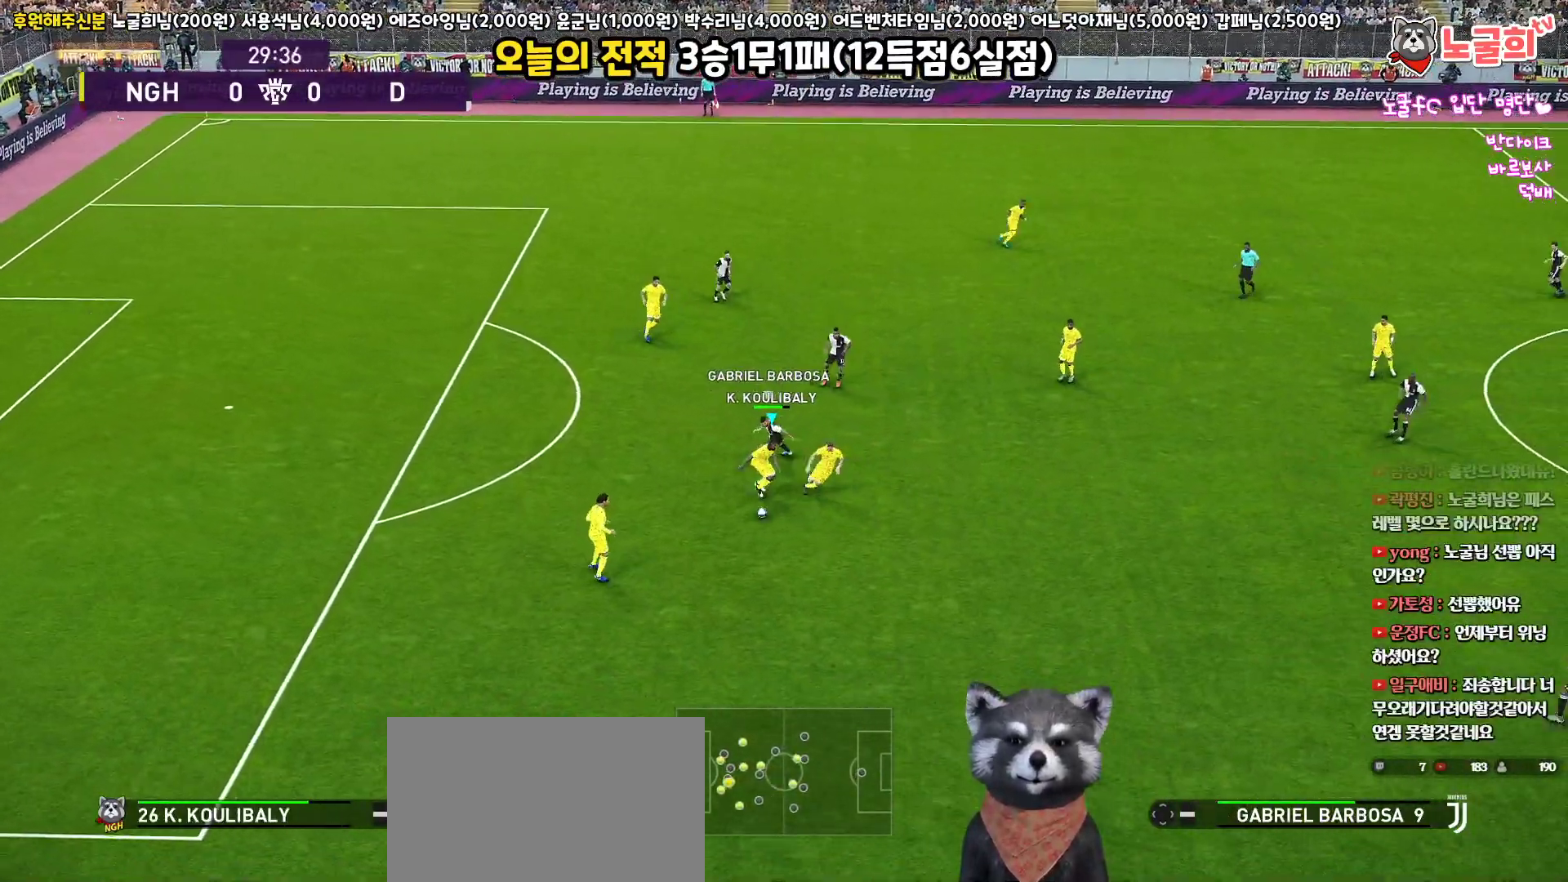
{"buttons": ["L3"], "left_stick": "down-right", "right_stick": "center", "events": [[33, "CROSS", "up"]]}
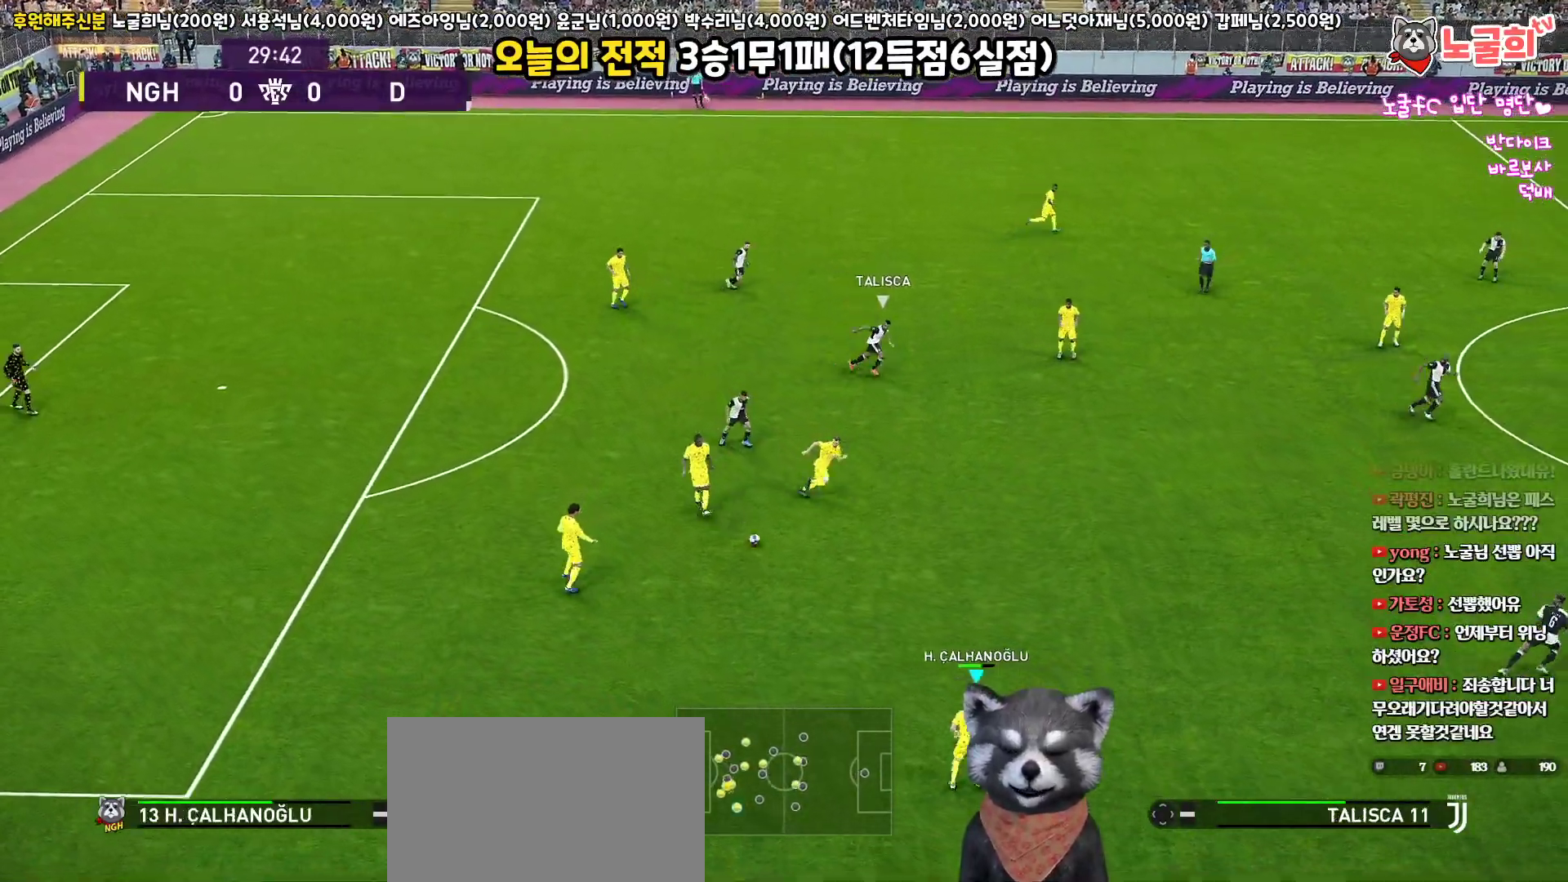
{"buttons": [], "left_stick": "up-right", "right_stick": "center", "events": [[233, "L3", "up"], [250, "left_stick", "up-right"]]}
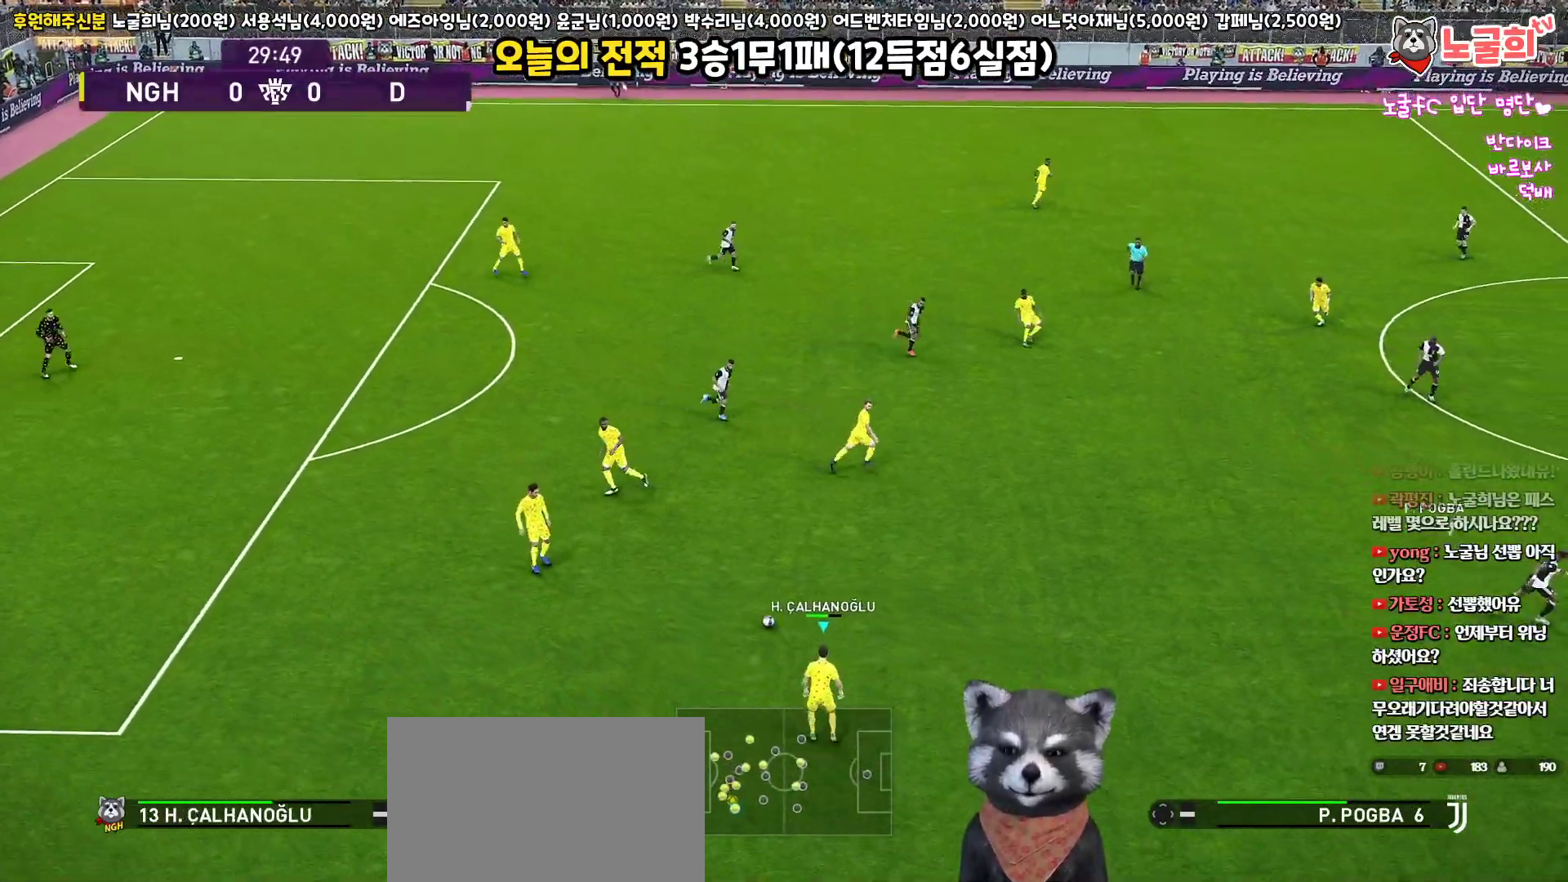
{"buttons": ["TRIANGLE"], "left_stick": "up", "right_stick": "center", "events": [[433, "TRIANGLE", "down"], [450, "left_stick", "up"]]}
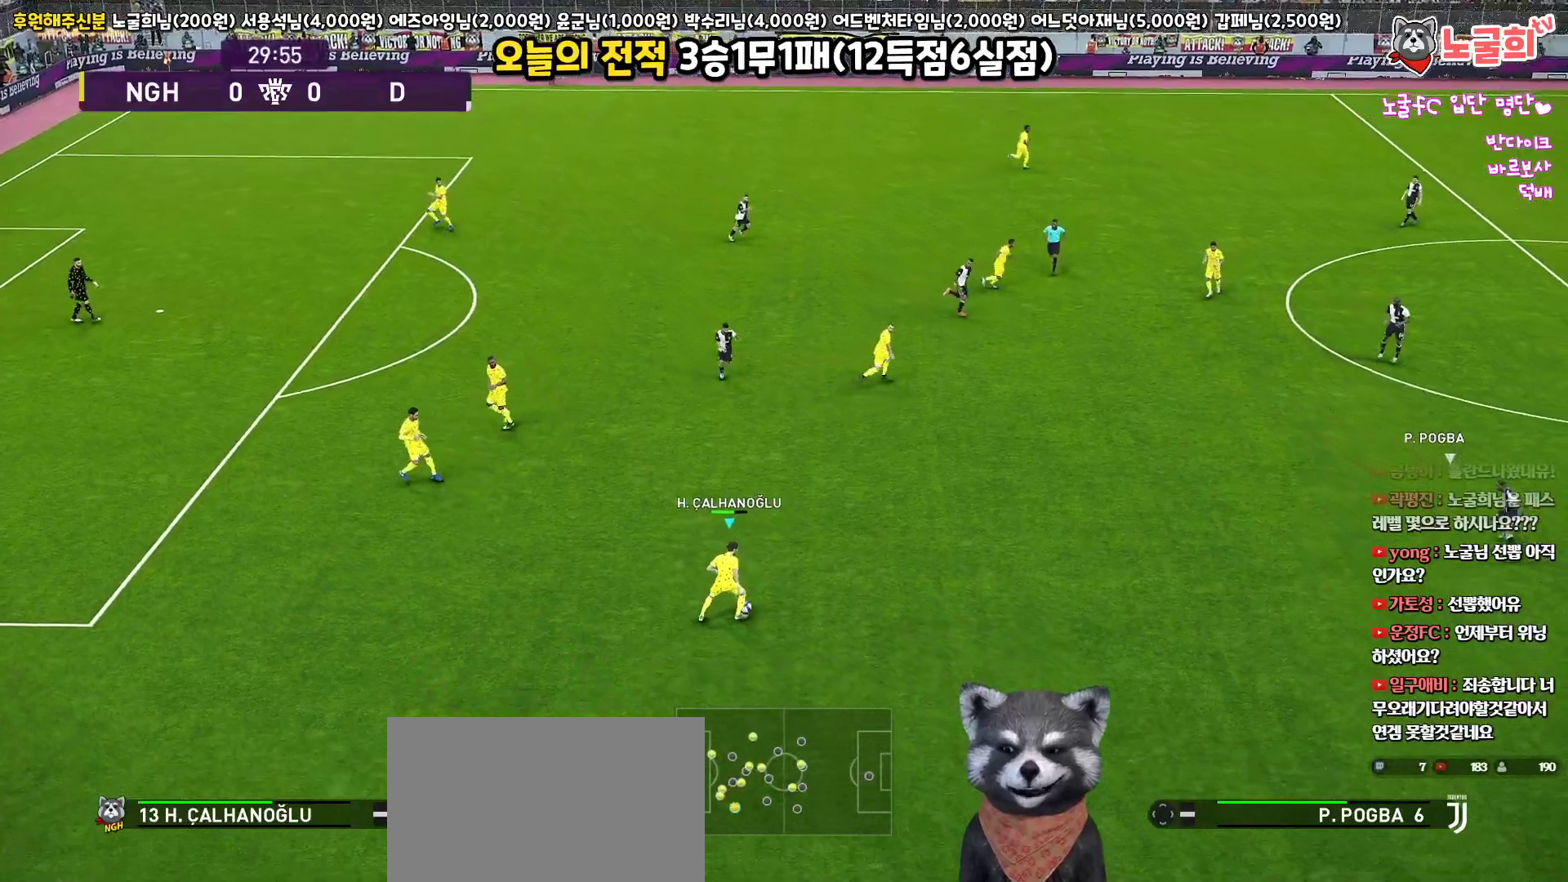
{"buttons": [], "left_stick": "up", "right_stick": "center", "events": [[33, "TRIANGLE", "up"]]}
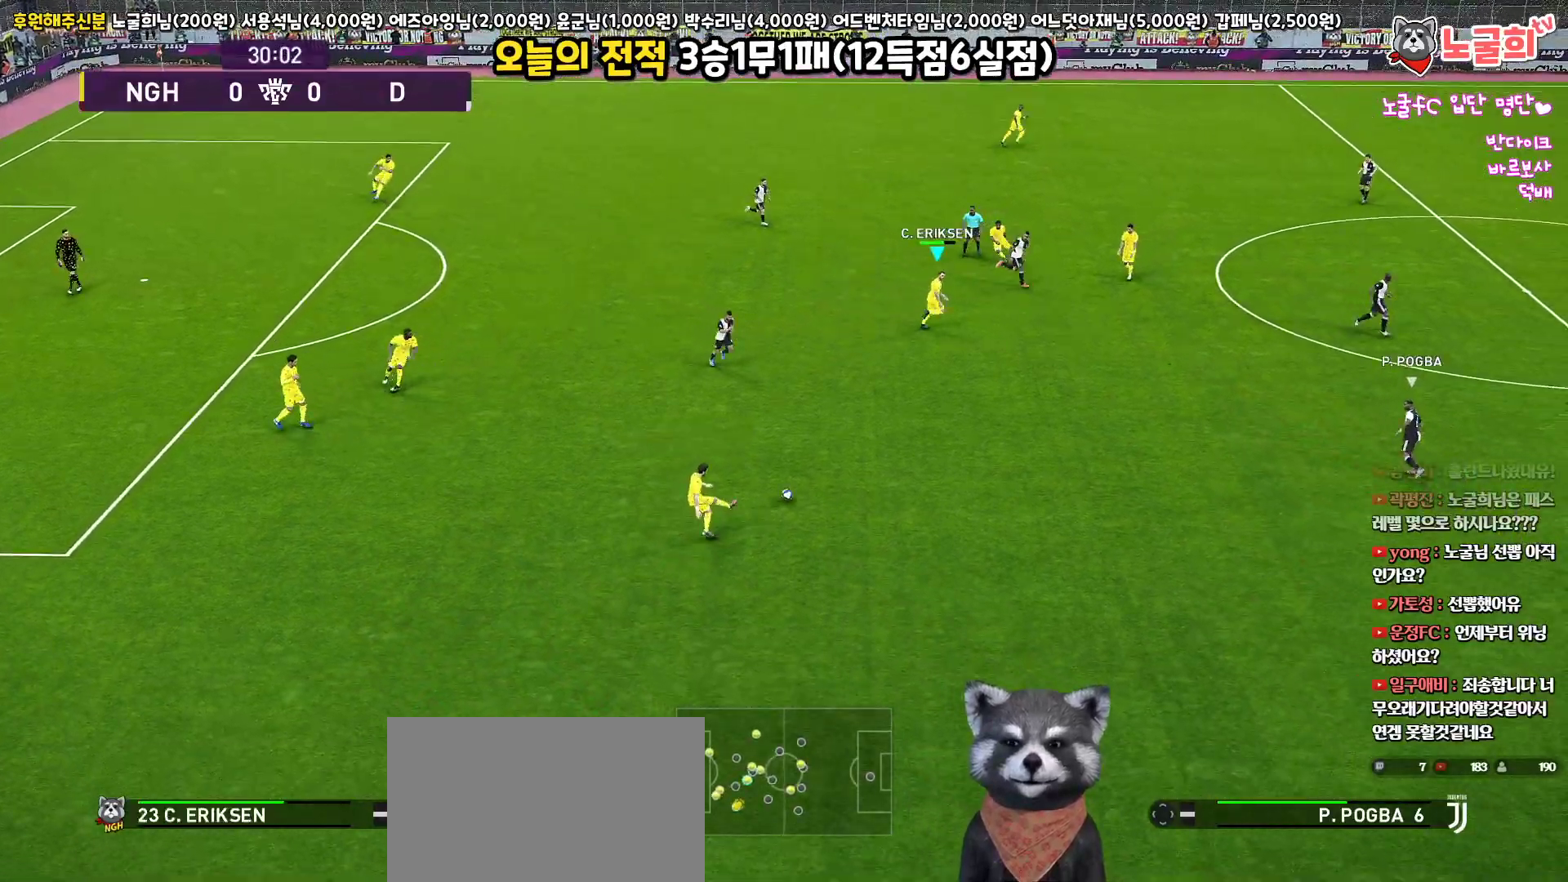
{"buttons": ["CROSS", "L3"], "left_stick": "down-right", "right_stick": "center", "events": [[183, "L3", "down"], [183, "left_stick", "right"], [233, "left_stick", "down-right"], [500, "CROSS", "down"]]}
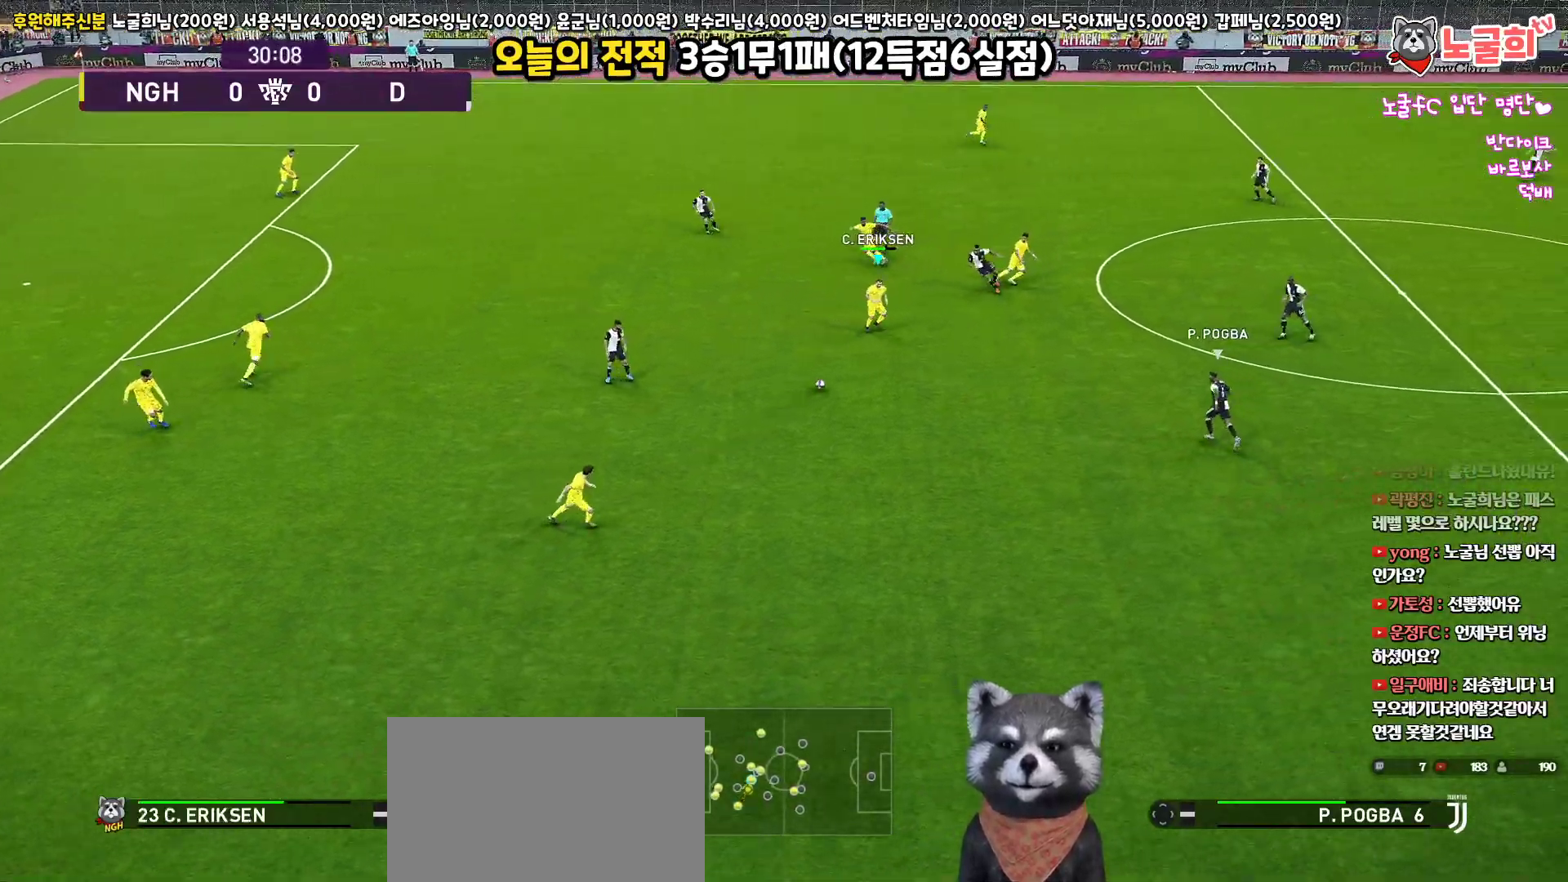
{"buttons": ["L3"], "left_stick": "right", "right_stick": "center", "events": [[217, "CROSS", "up"], [233, "left_stick", "right"]]}
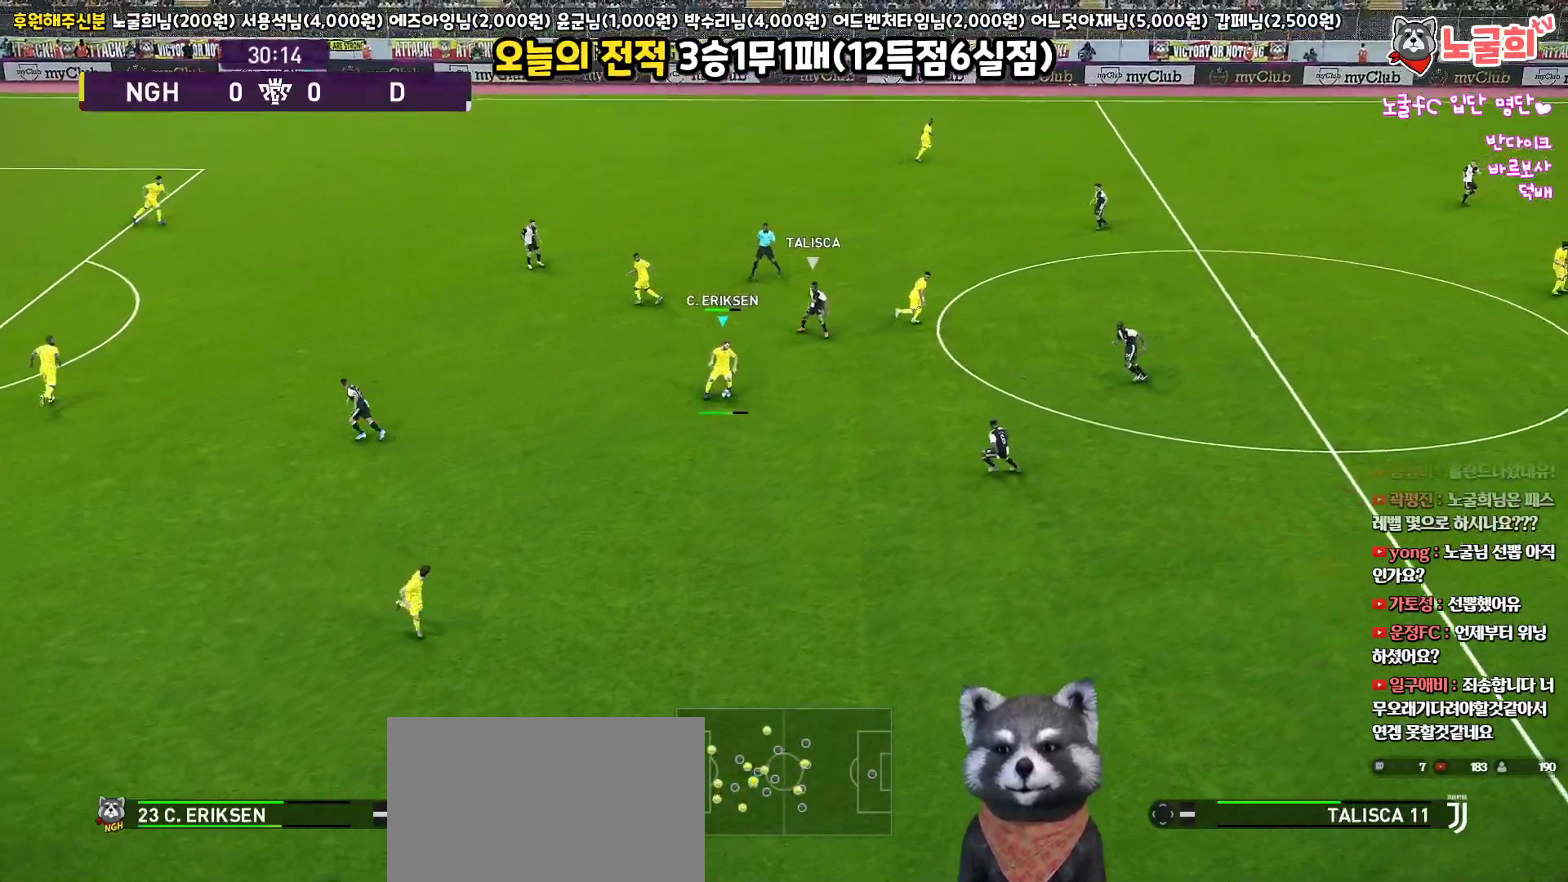
{"buttons": ["L3"], "left_stick": "right", "right_stick": "center", "events": []}
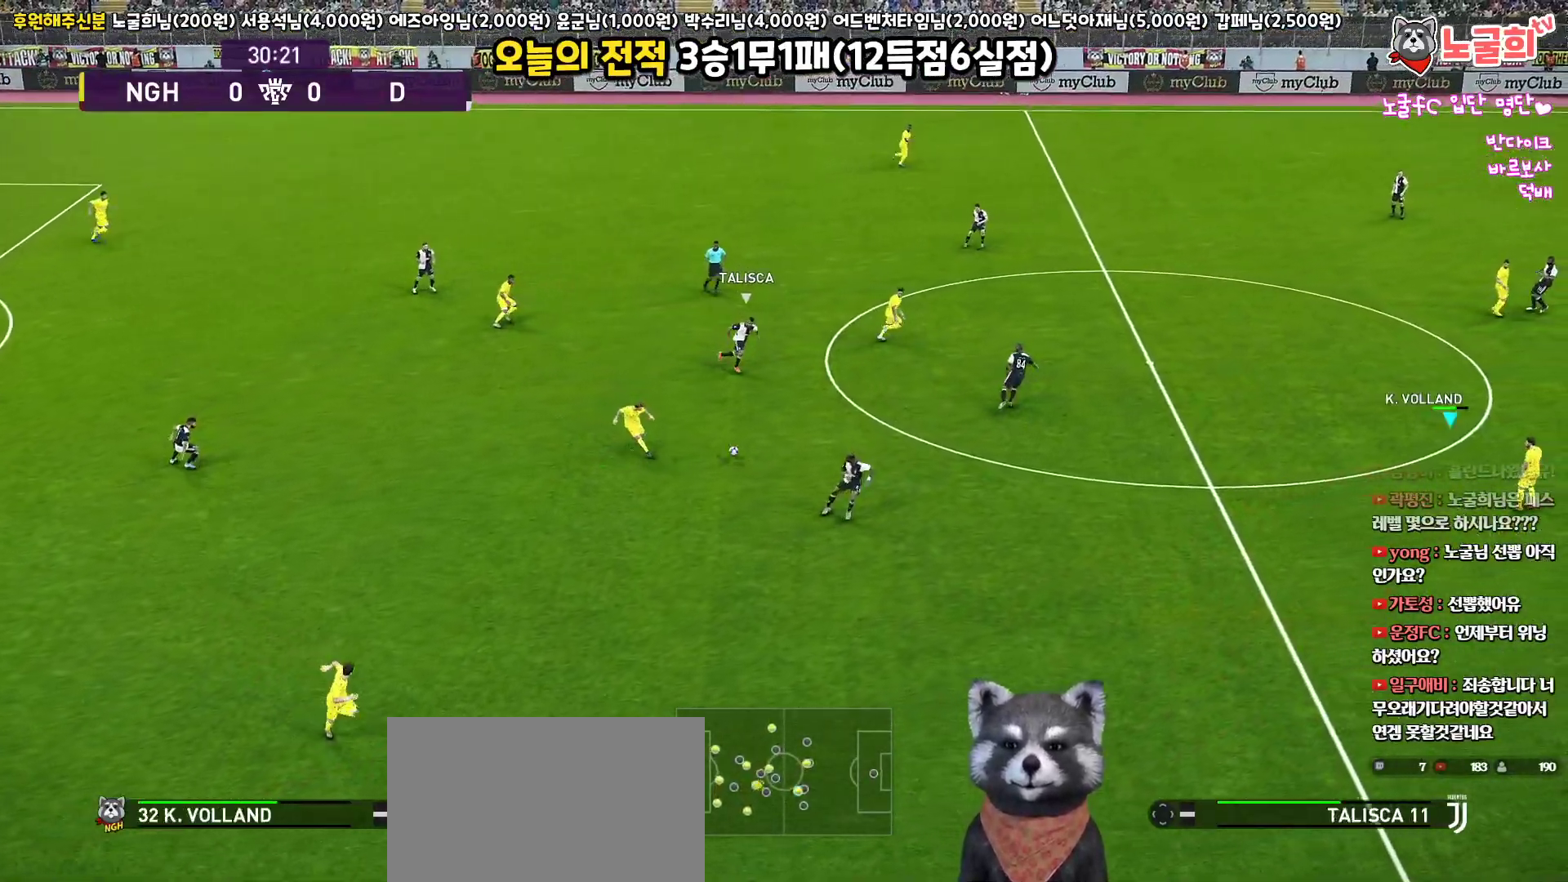
{"buttons": [], "left_stick": "center", "right_stick": "center", "events": [[183, "L3", "up"], [333, "left_stick", "center"]]}
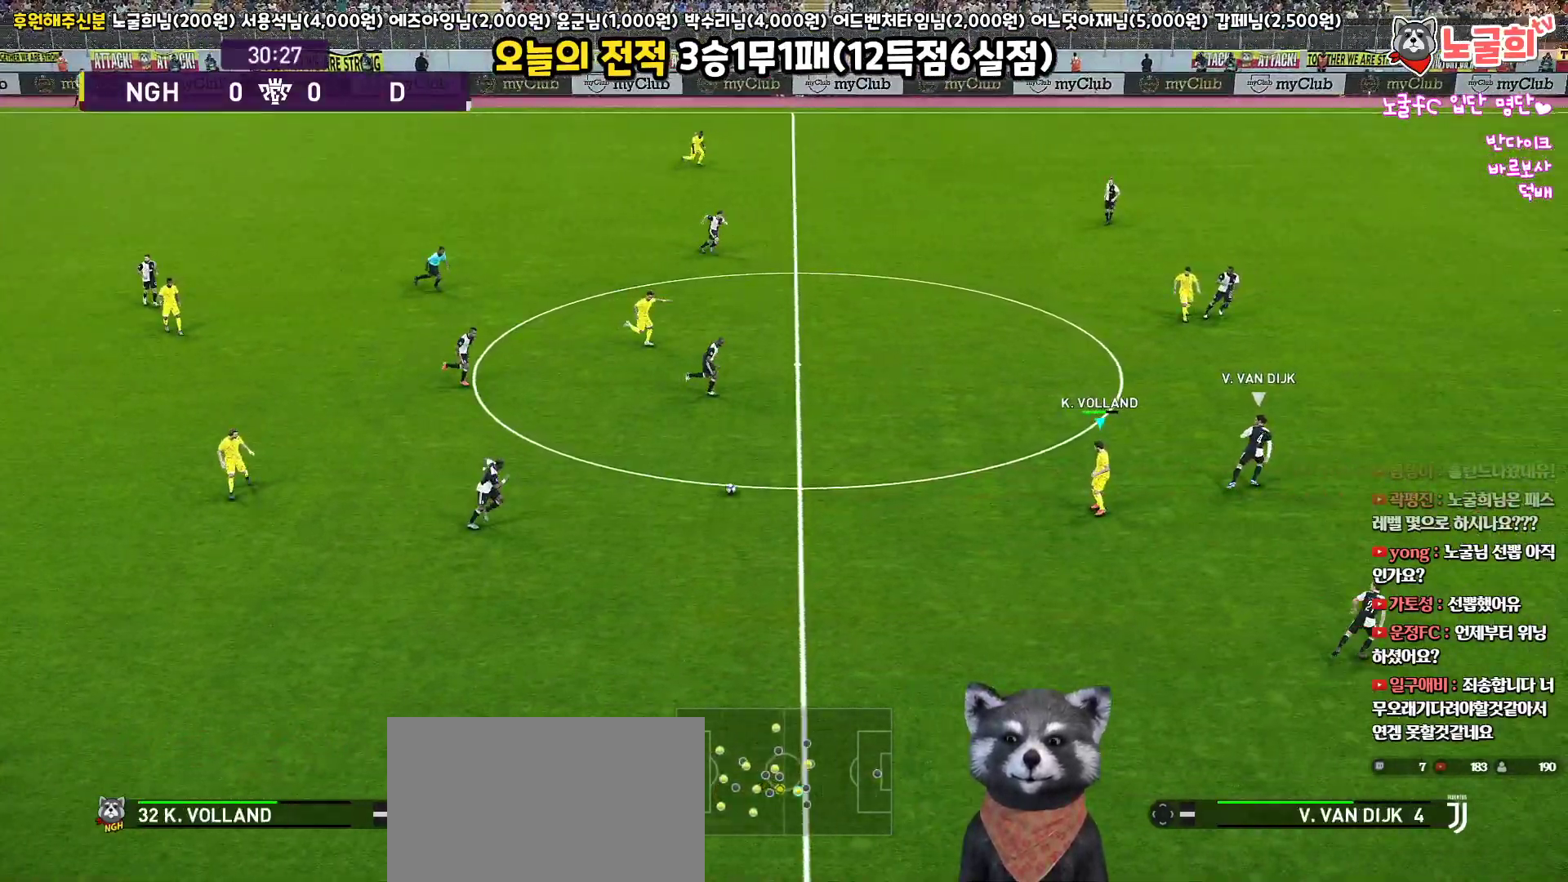
{"buttons": [], "left_stick": "right", "right_stick": "center", "events": [[250, "left_stick", "up-right"], [417, "left_stick", "right"]]}
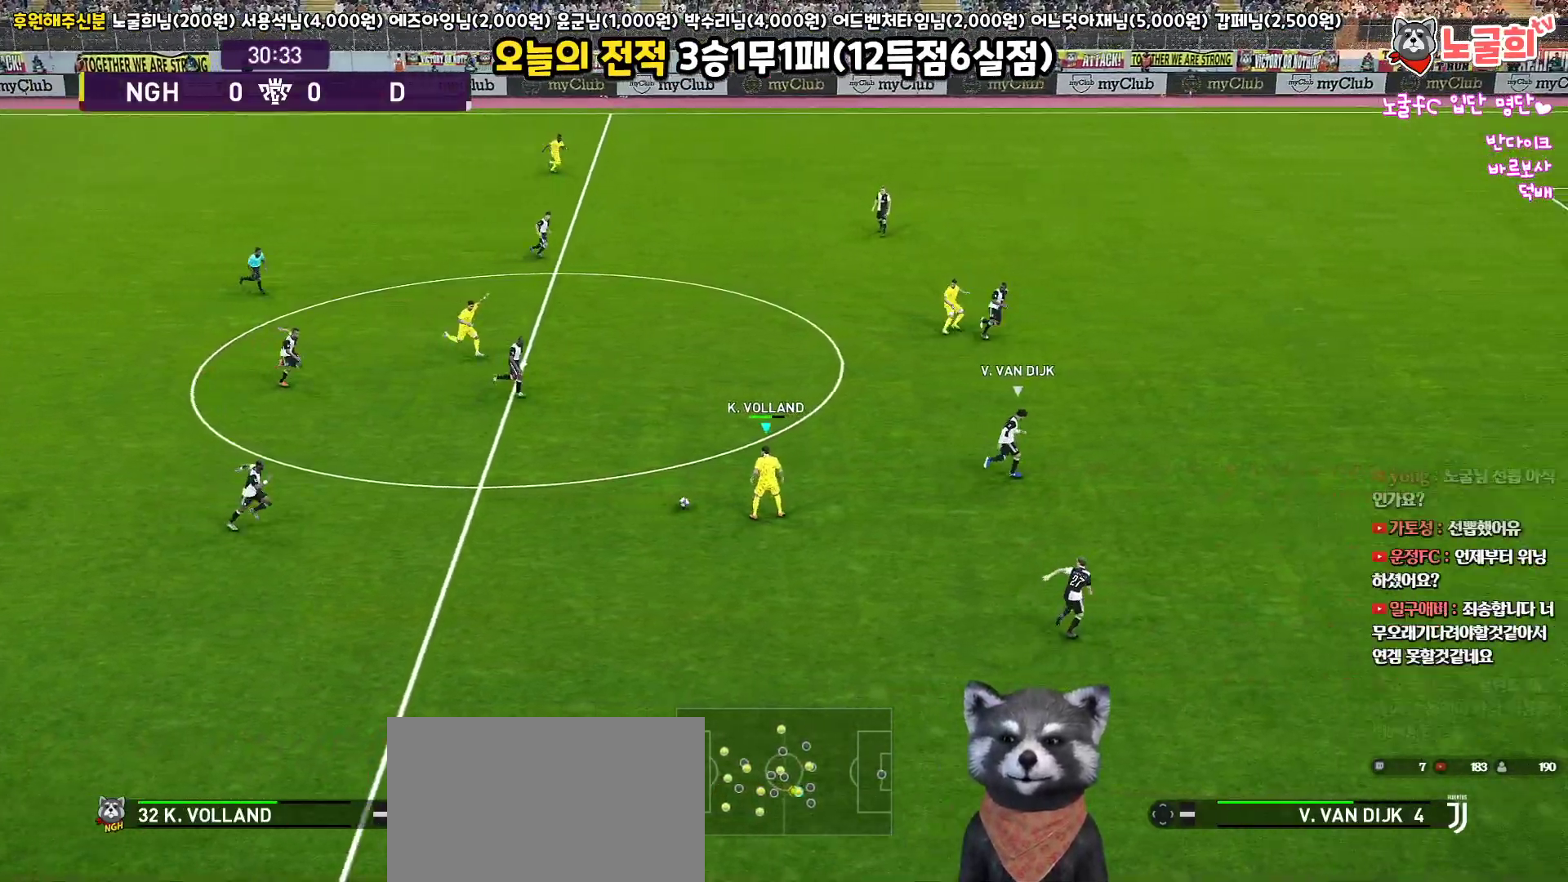
{"buttons": ["L1"], "left_stick": "up-right", "right_stick": "center", "events": [[300, "CROSS", "down"], [300, "L3", "down"], [317, "L1", "down"], [317, "left_stick", "up-right"], [383, "L3", "up"], [400, "CROSS", "up"]]}
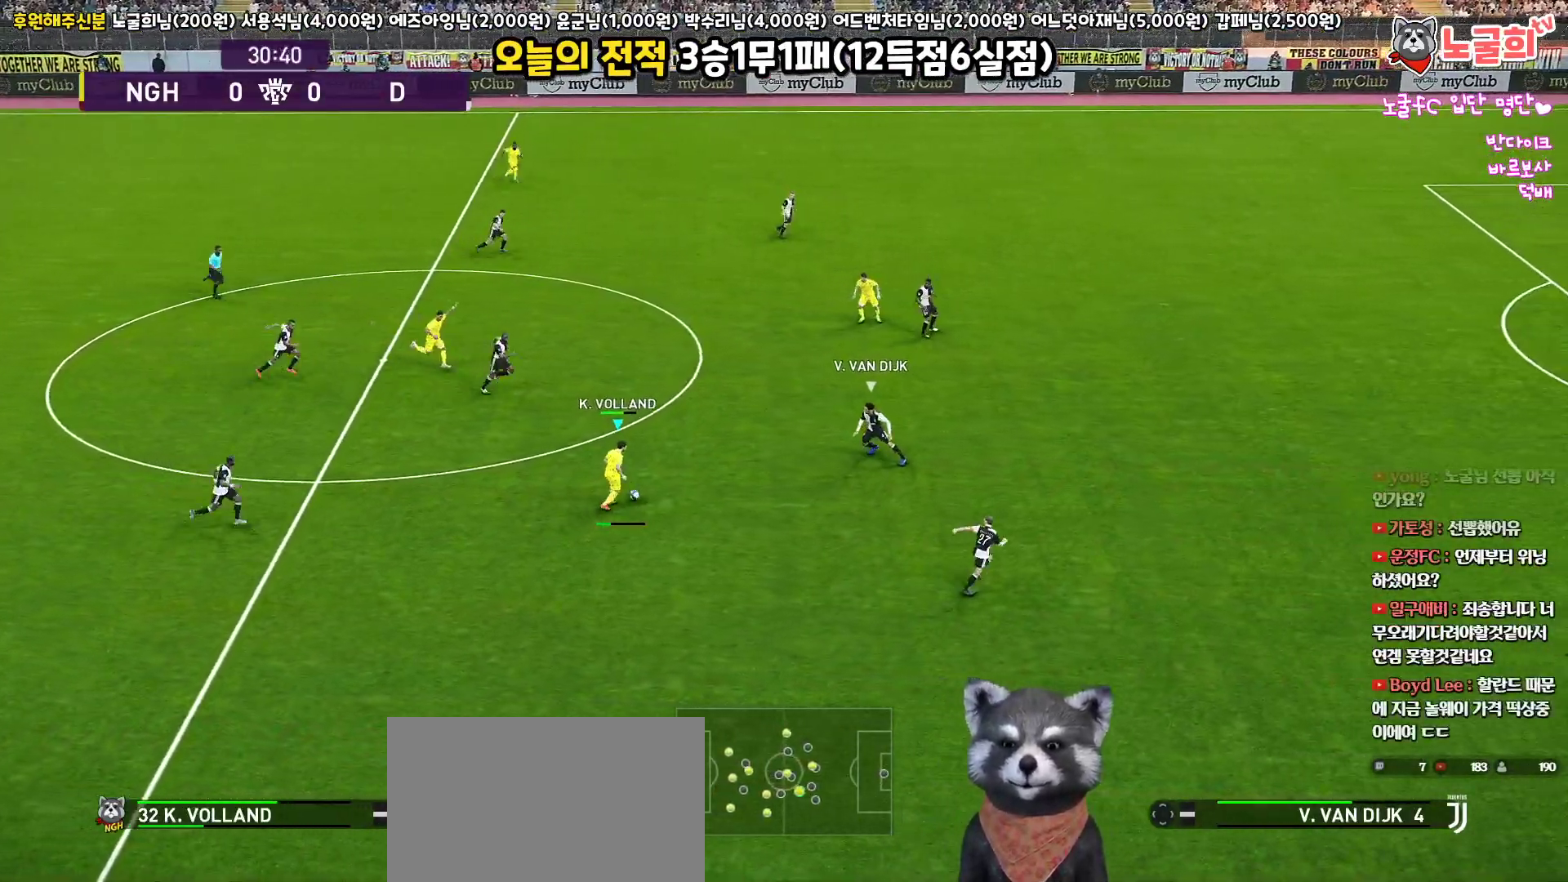
{"buttons": ["L1"], "left_stick": "up-right", "right_stick": "center", "events": []}
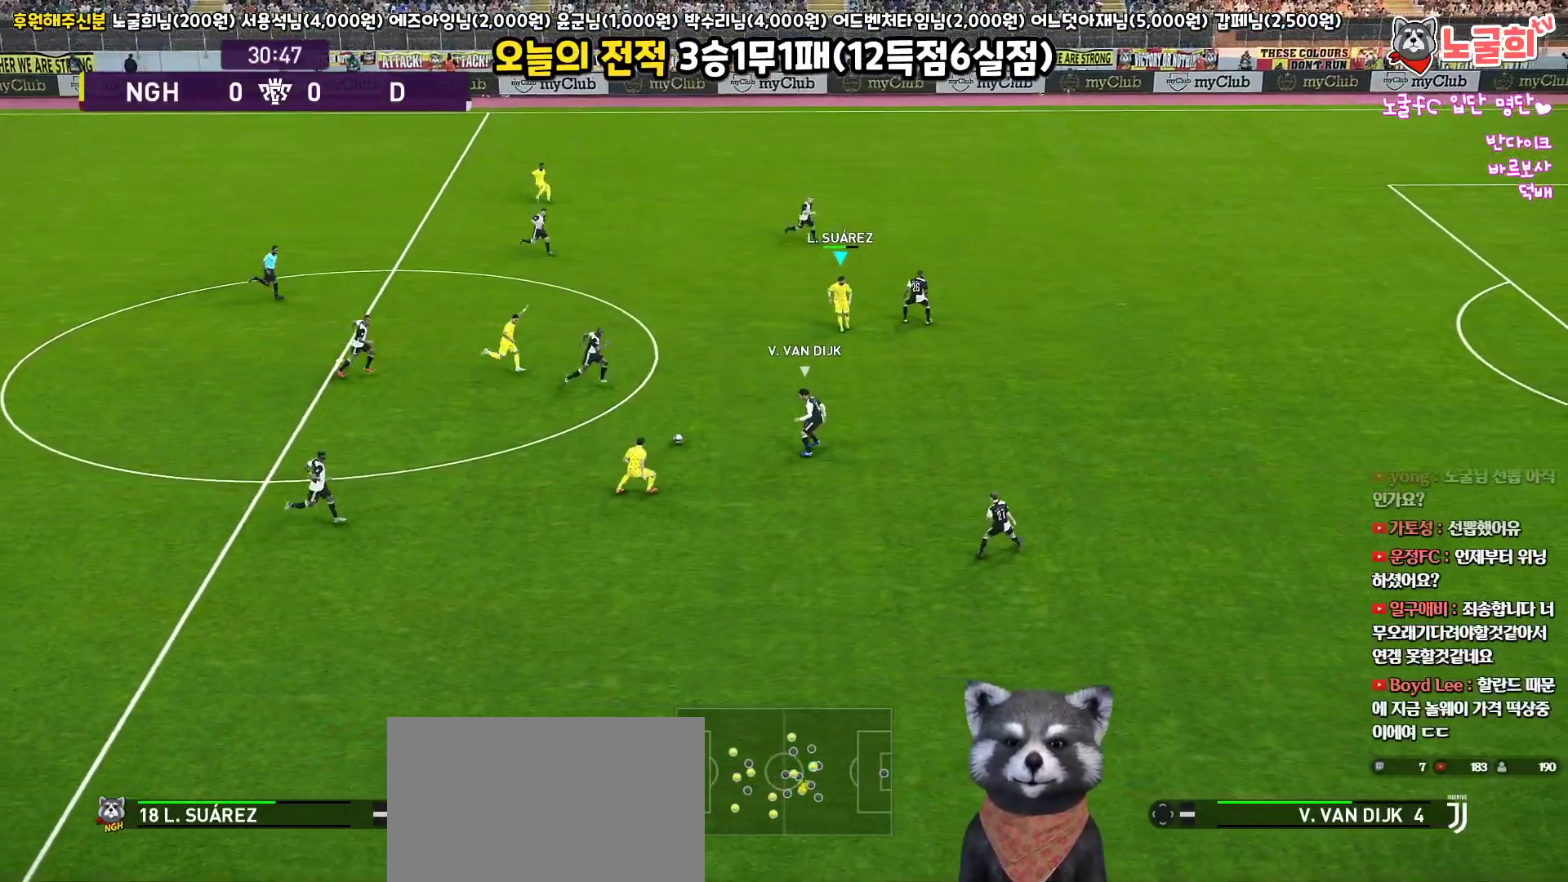
{"buttons": [], "left_stick": "up-left", "right_stick": "center", "events": [[33, "L1", "up"], [150, "left_stick", "center"], [433, "left_stick", "up-left"]]}
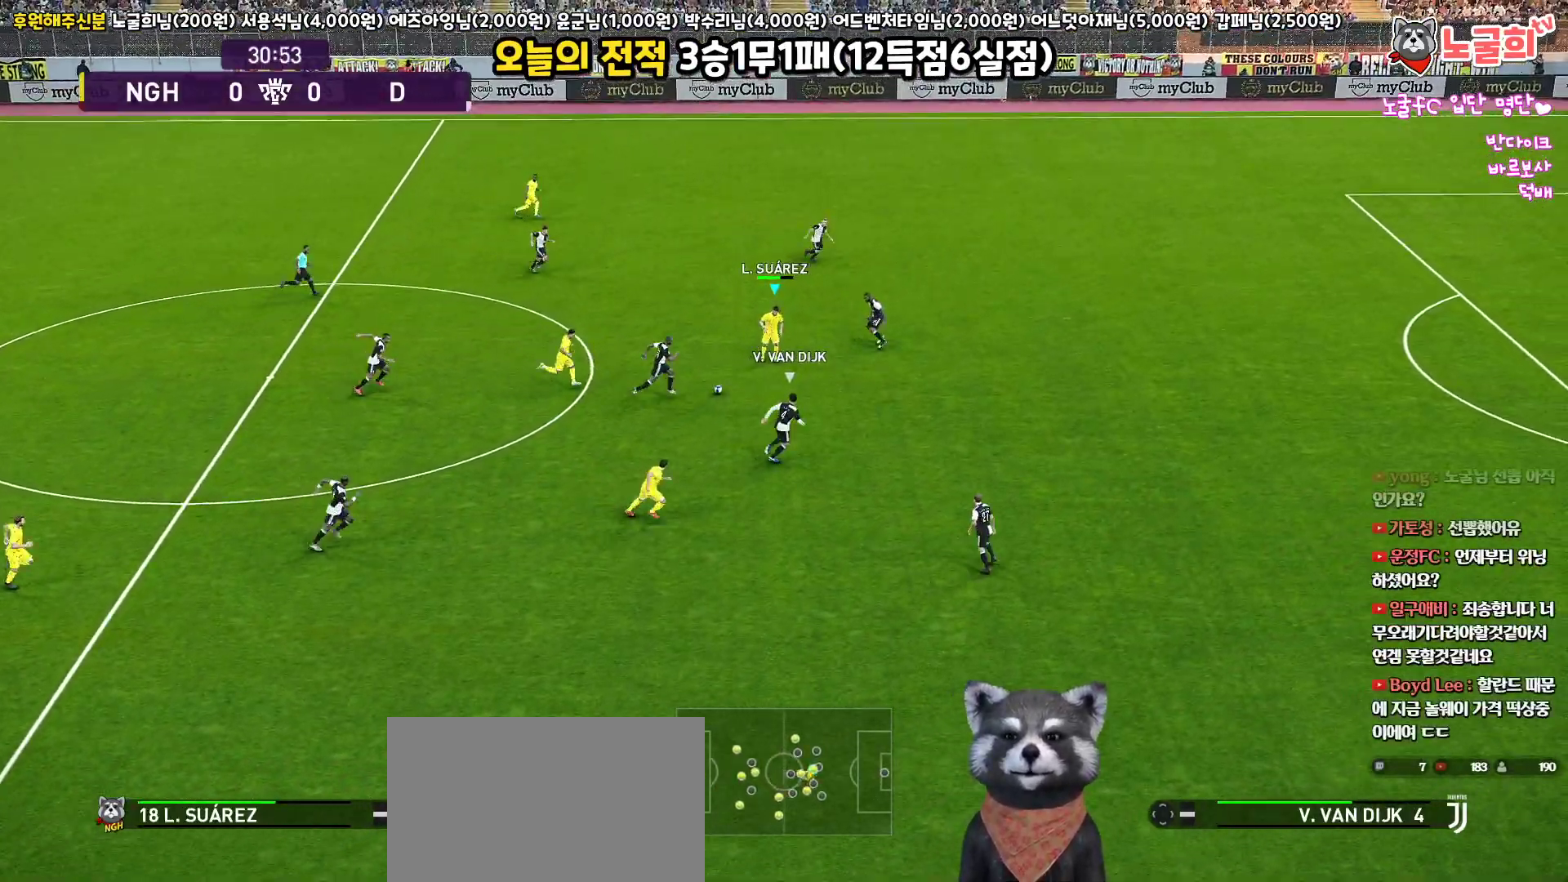
{"buttons": [], "left_stick": "up", "right_stick": "center", "events": [[350, "left_stick", "up"]]}
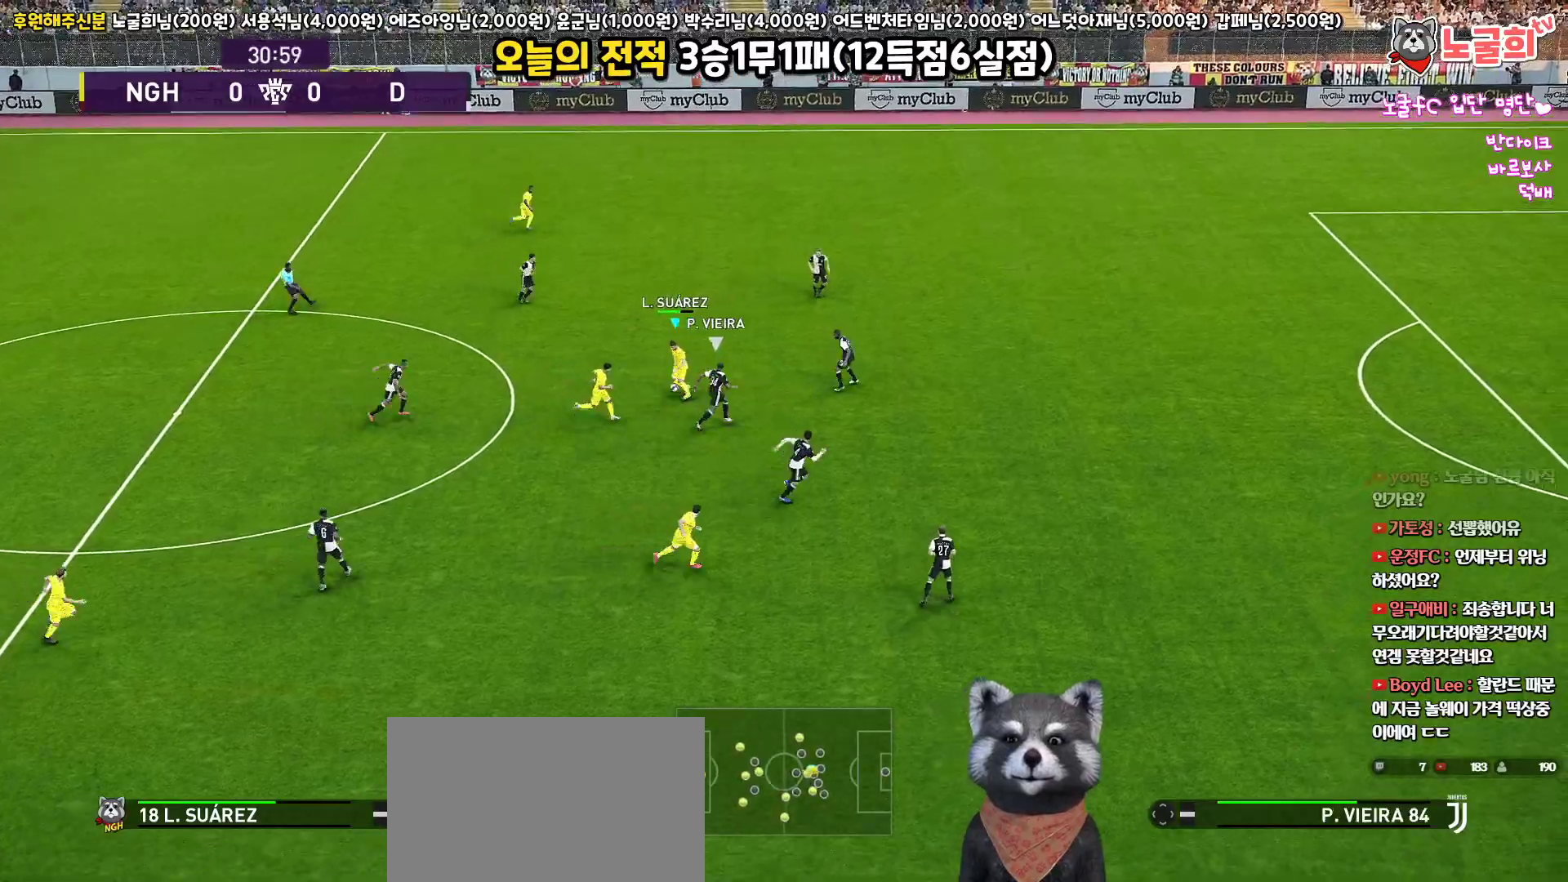
{"buttons": [], "left_stick": "up", "right_stick": "center", "events": [[150, "TRIANGLE", "down"], [317, "TRIANGLE", "up"]]}
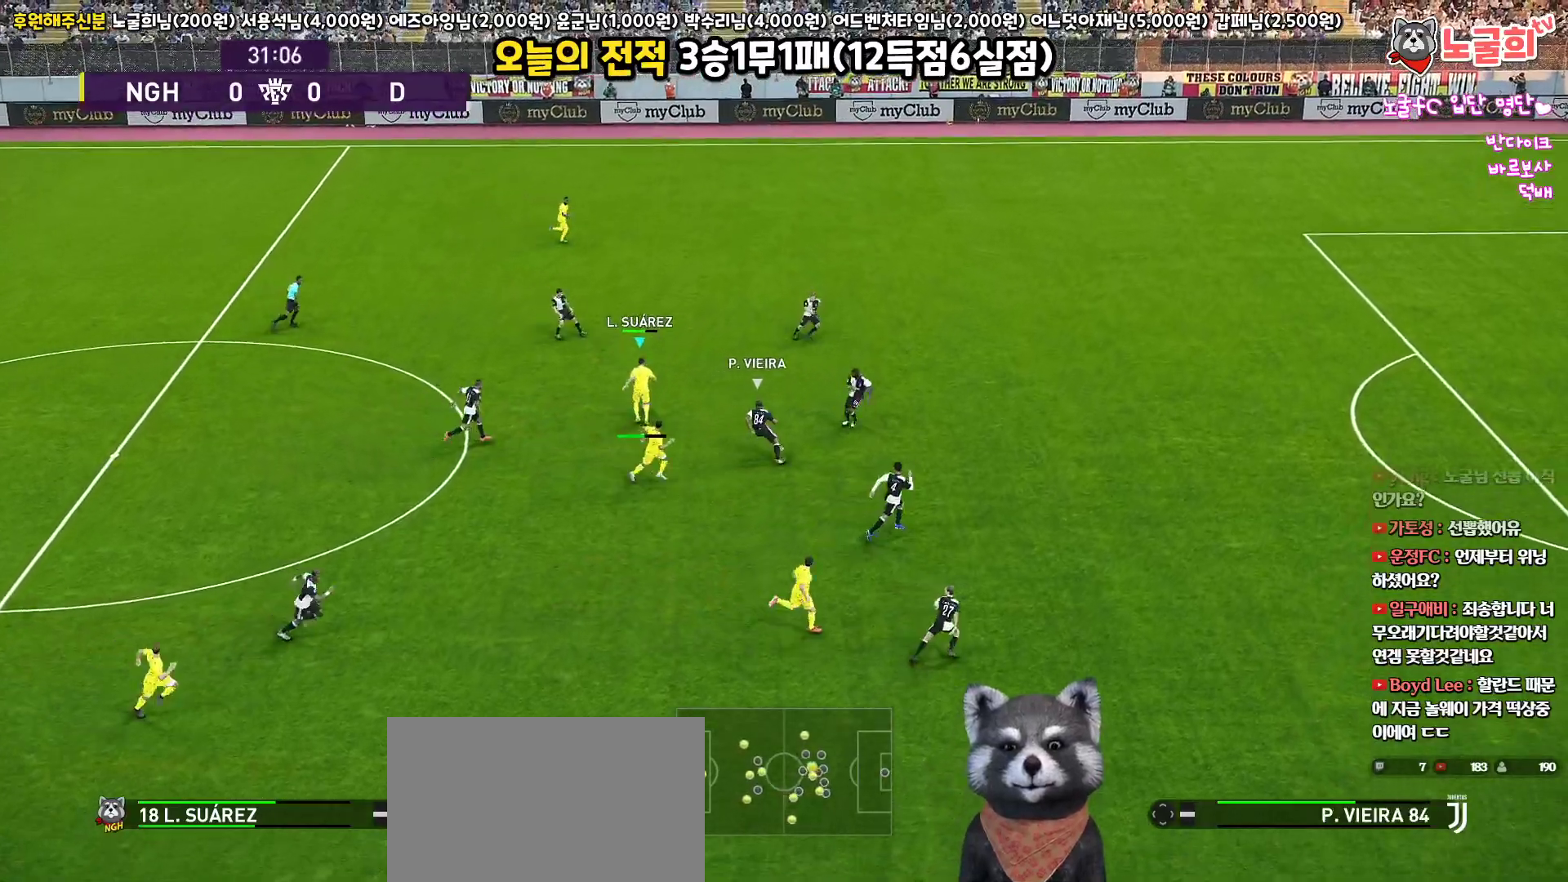
{"buttons": [], "left_stick": "up-right", "right_stick": "center", "events": [[367, "left_stick", "center"], [483, "left_stick", "up-right"]]}
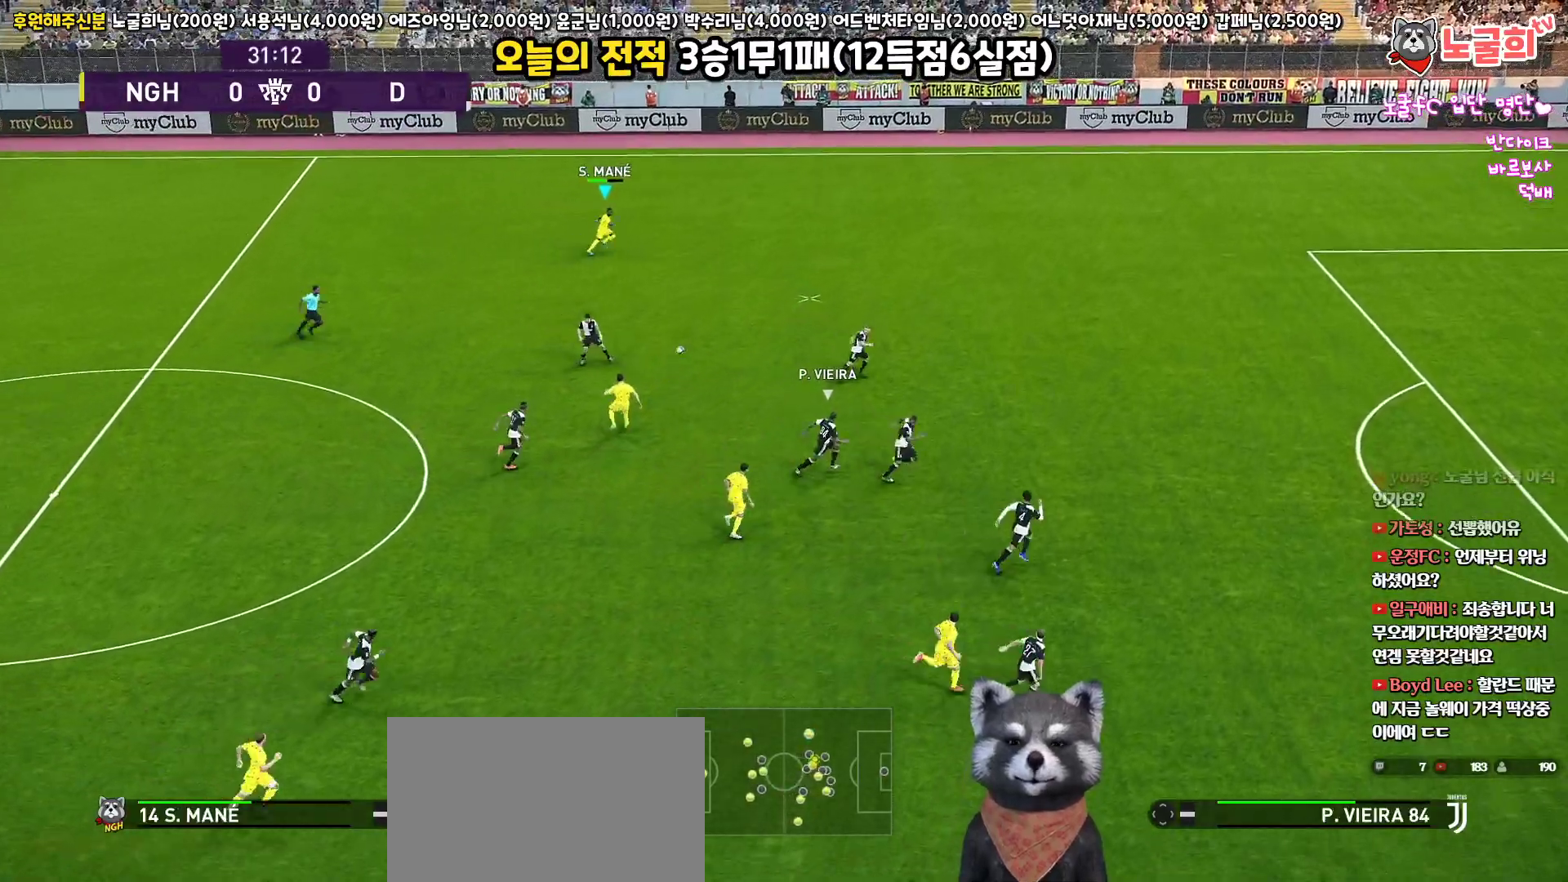
{"buttons": ["R1"], "left_stick": "right", "right_stick": "center", "events": [[17, "left_stick", "right"], [250, "R1", "down"]]}
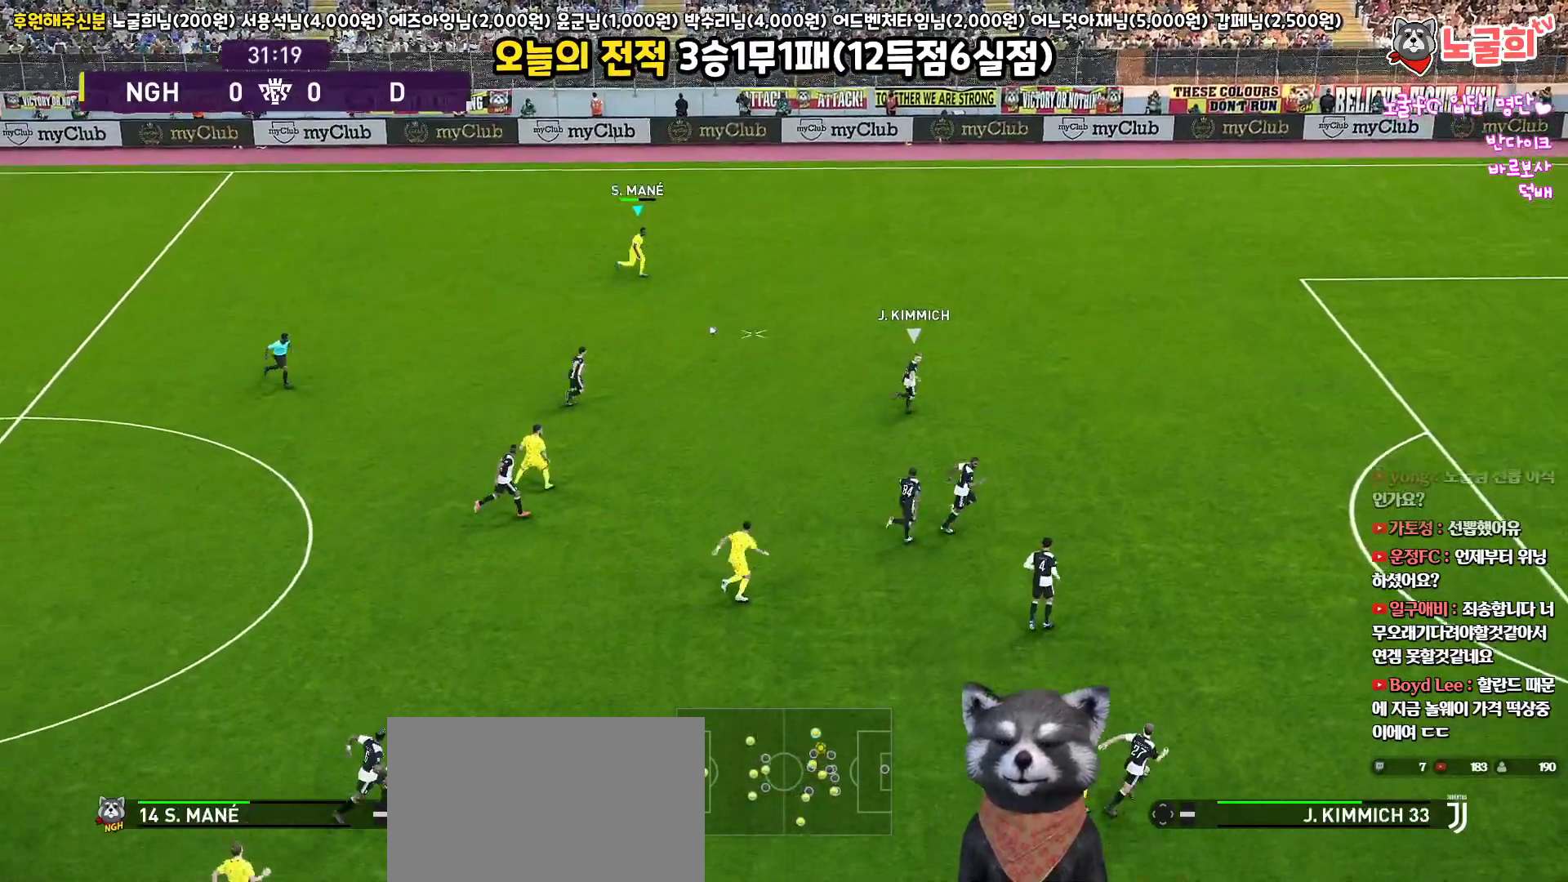
{"buttons": ["R1"], "left_stick": "right", "right_stick": "center", "events": []}
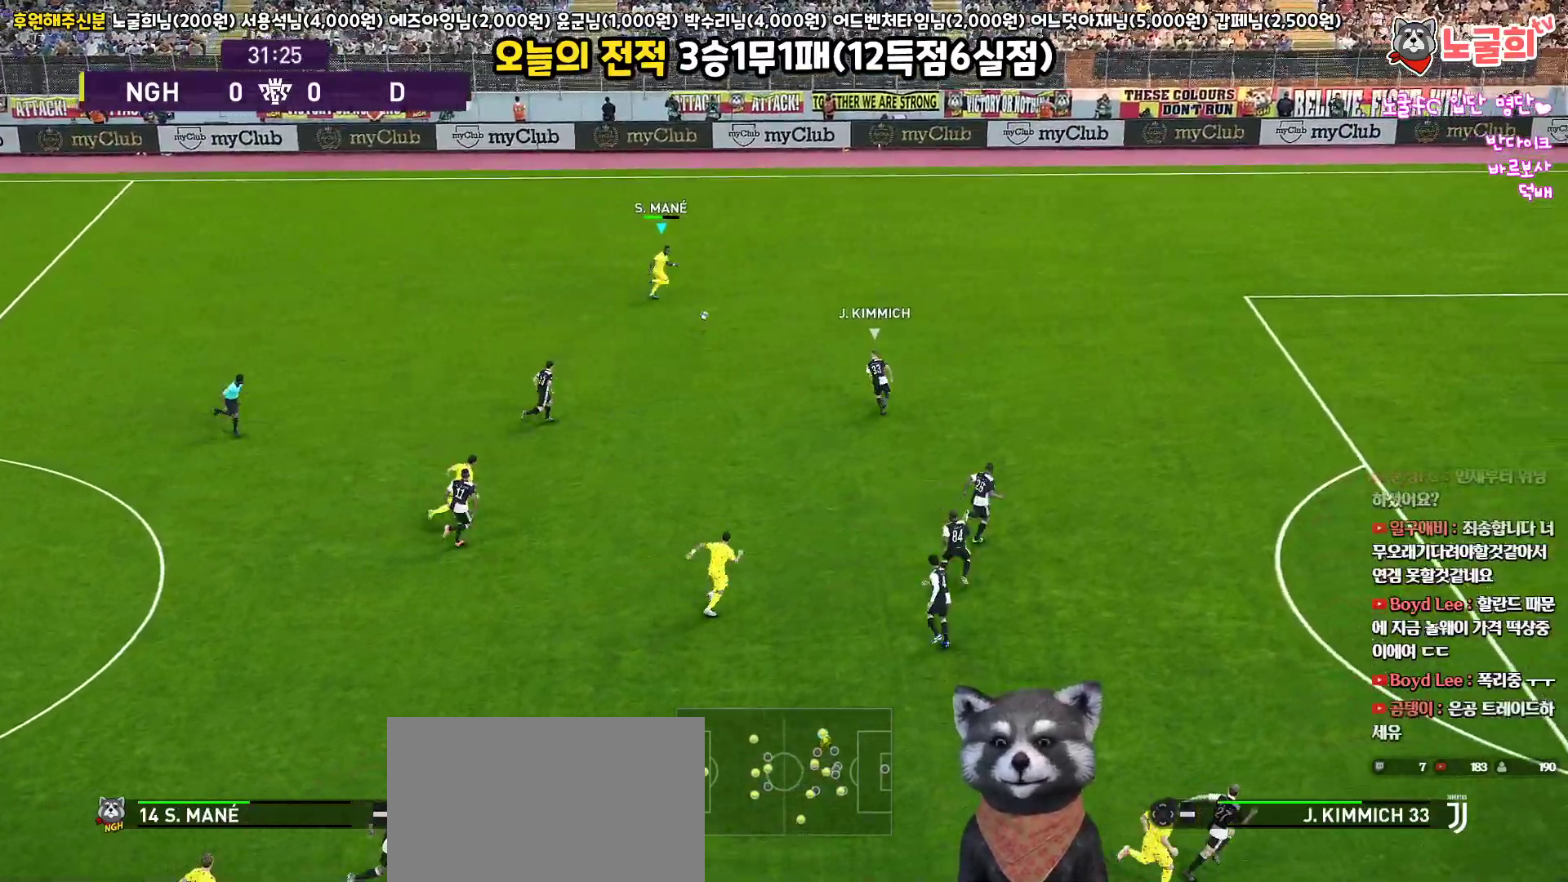
{"buttons": ["L1", "L3"], "left_stick": "down", "right_stick": "center", "events": [[17, "R1", "up"], [150, "left_stick", "down-right"], [267, "L3", "down"], [383, "left_stick", "down"], [400, "CROSS", "down"], [417, "L1", "down"], [483, "CROSS", "up"]]}
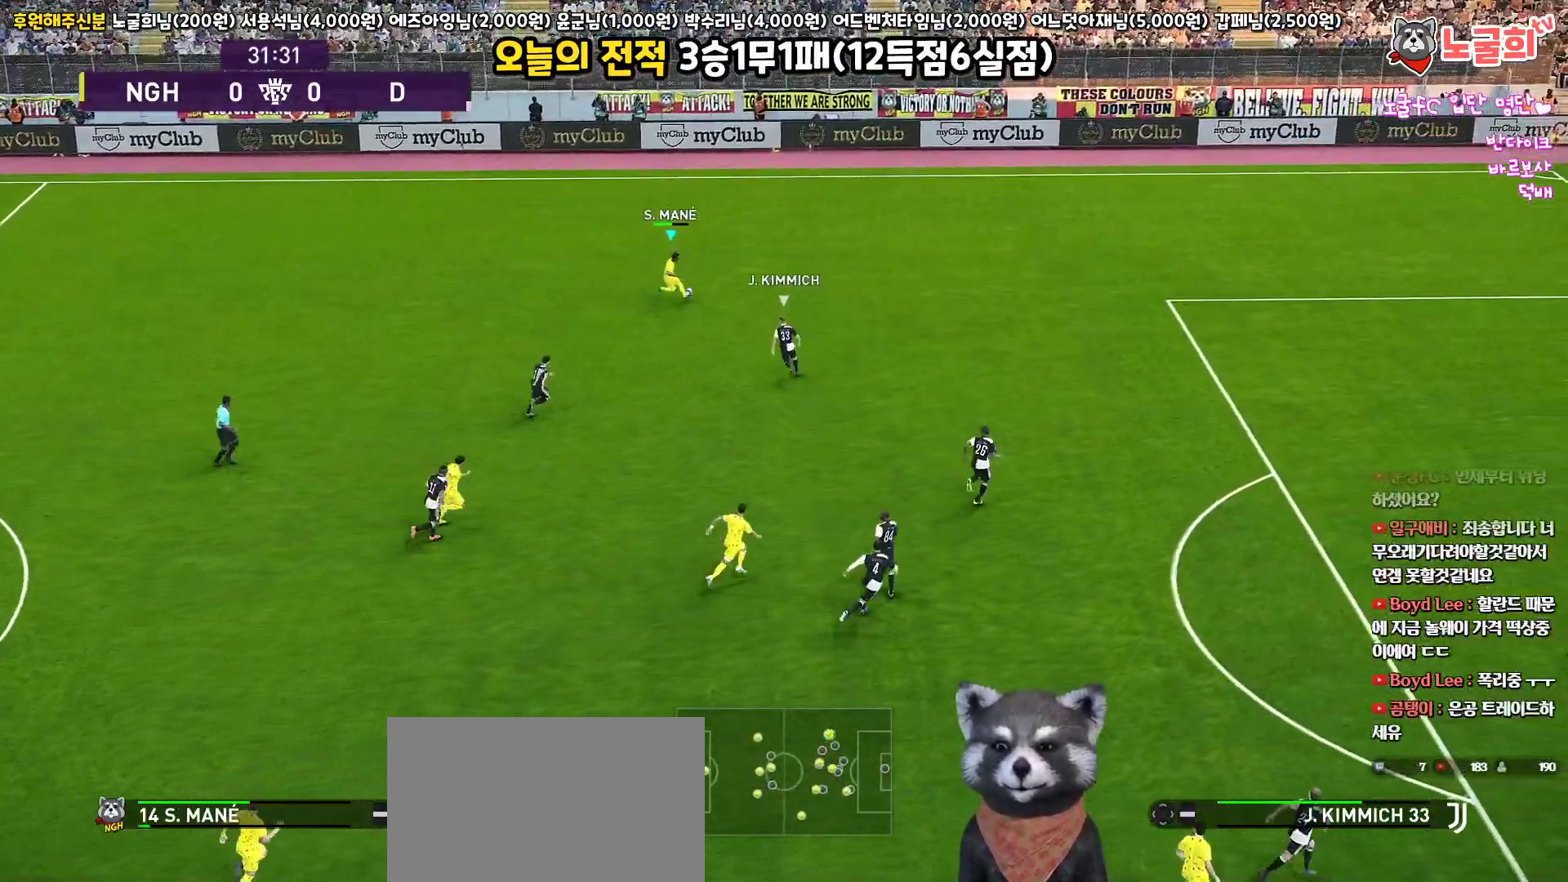
{"buttons": ["L1", "L3"], "left_stick": "down", "right_stick": "center", "events": []}
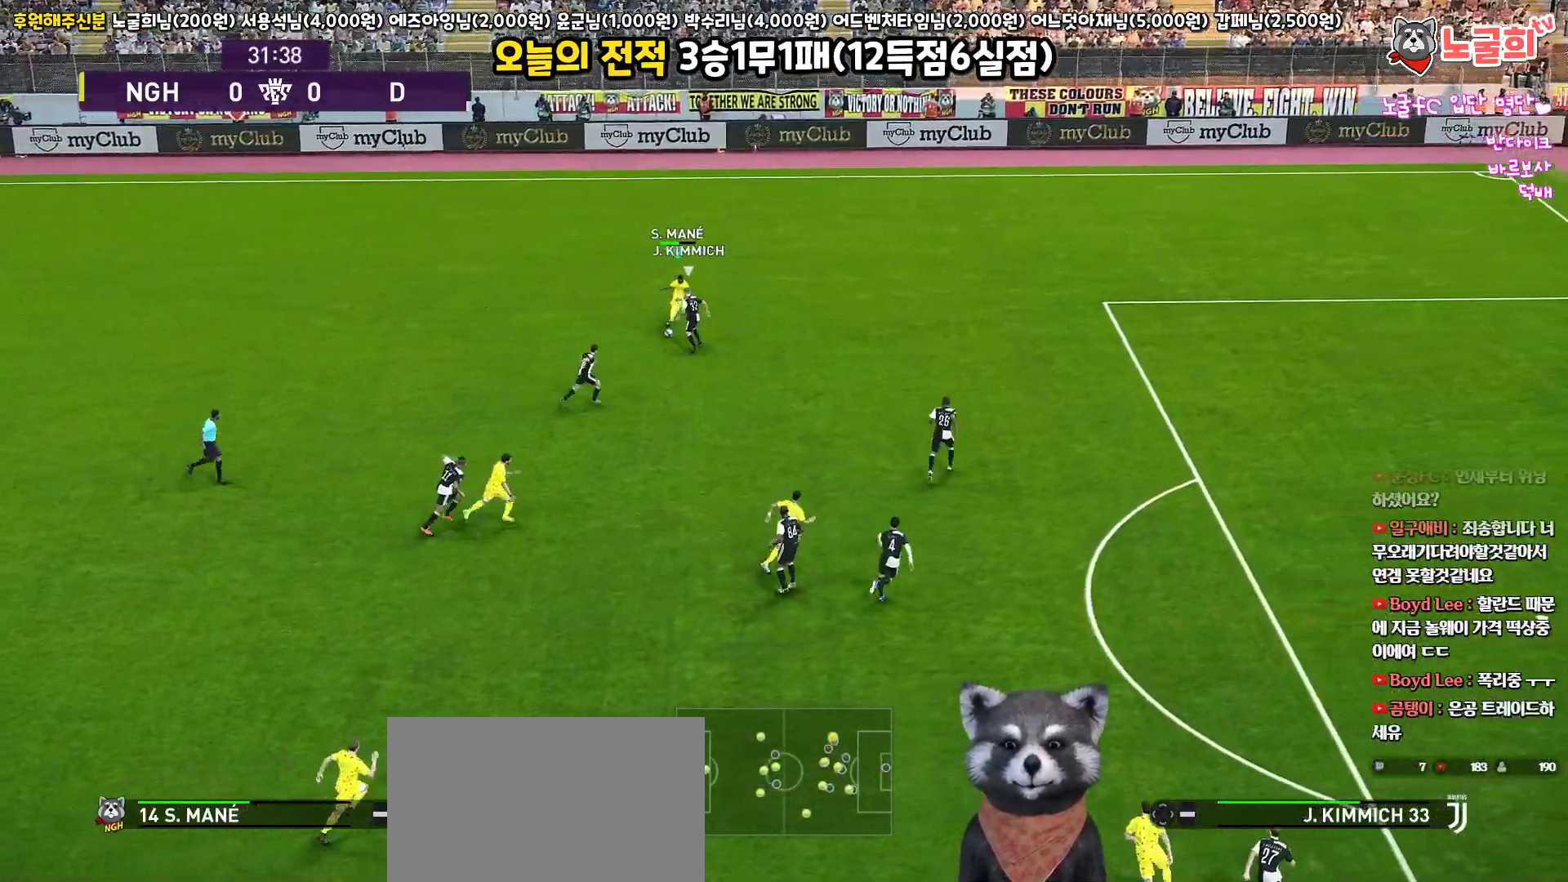
{"buttons": [], "left_stick": "up", "right_stick": "center", "events": [[150, "L1", "up"], [183, "L3", "up"], [217, "left_stick", "up-right"], [367, "left_stick", "up"]]}
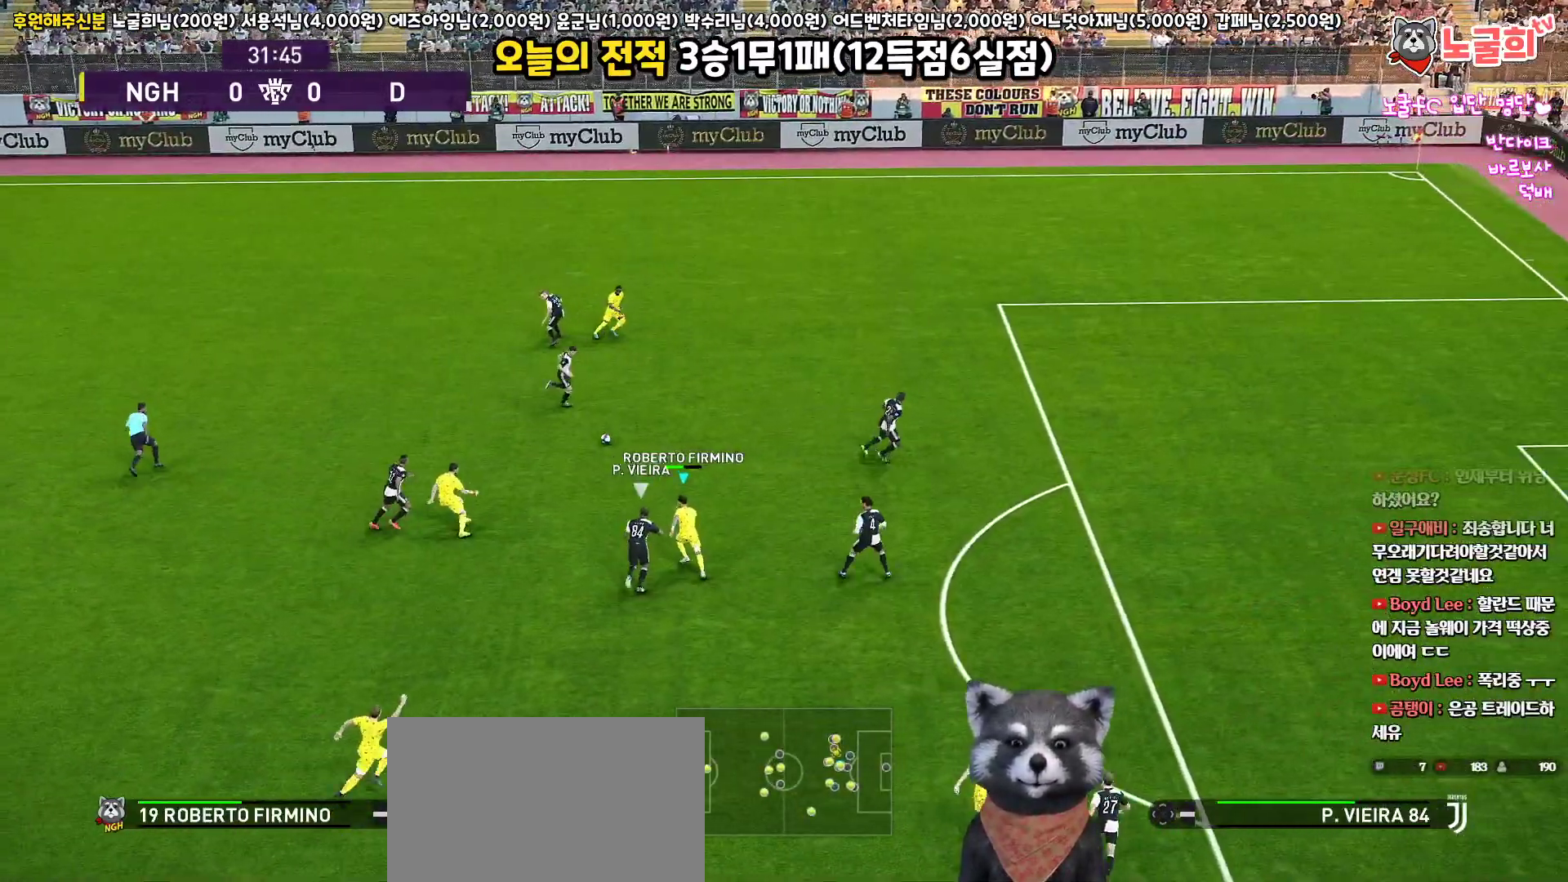
{"buttons": ["L3"], "left_stick": "up", "right_stick": "center", "events": [[117, "L3", "down"], [200, "TRIANGLE", "down"], [317, "TRIANGLE", "up"]]}
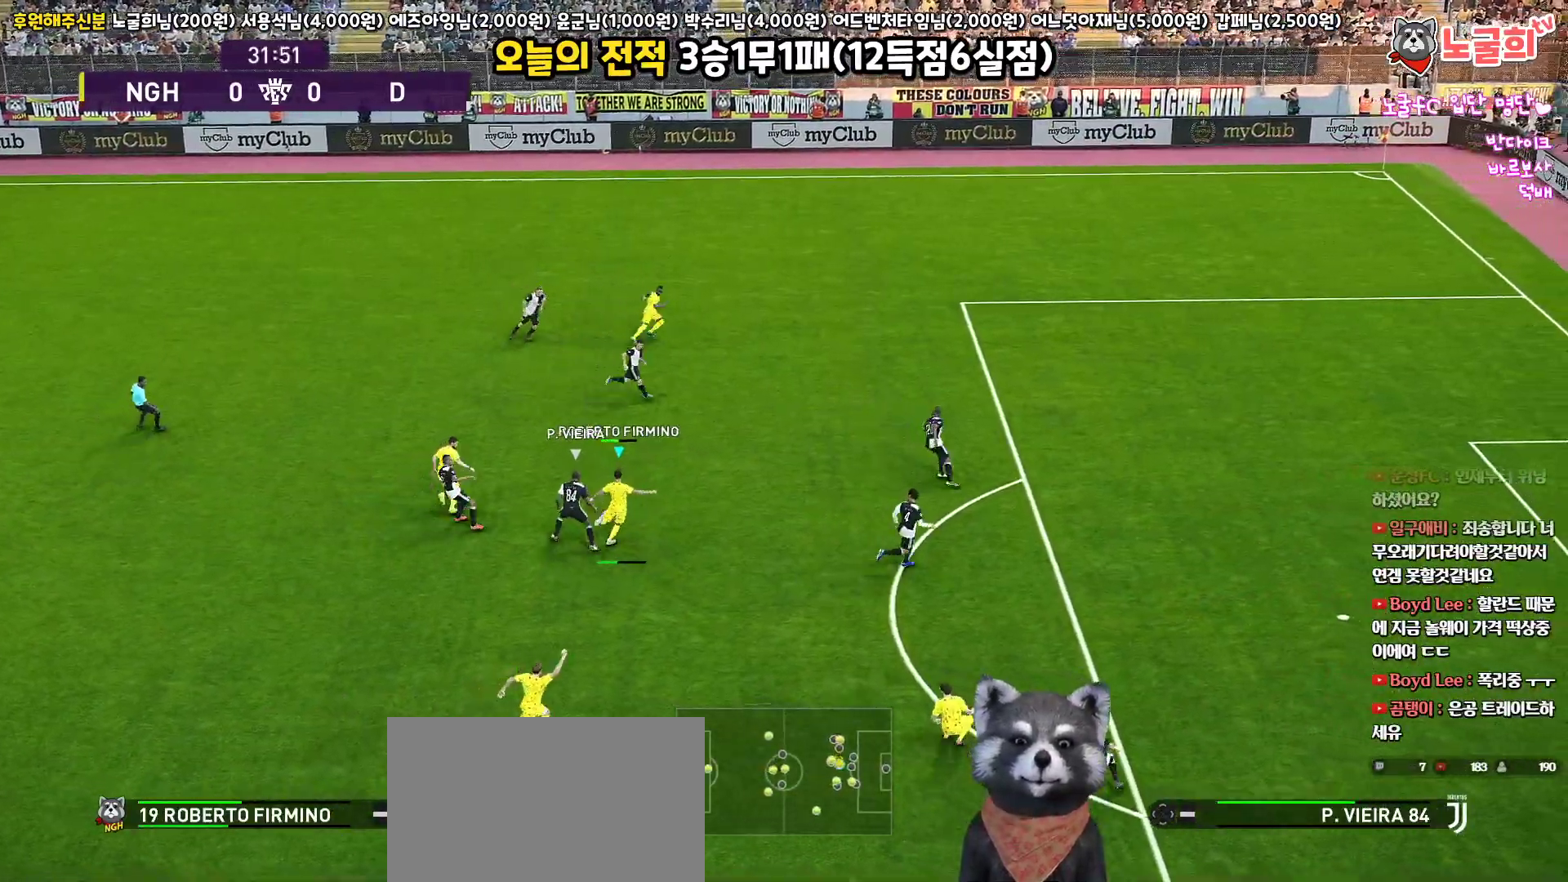
{"buttons": ["L3"], "left_stick": "right", "right_stick": "center", "events": [[267, "left_stick", "up-right"], [467, "left_stick", "right"]]}
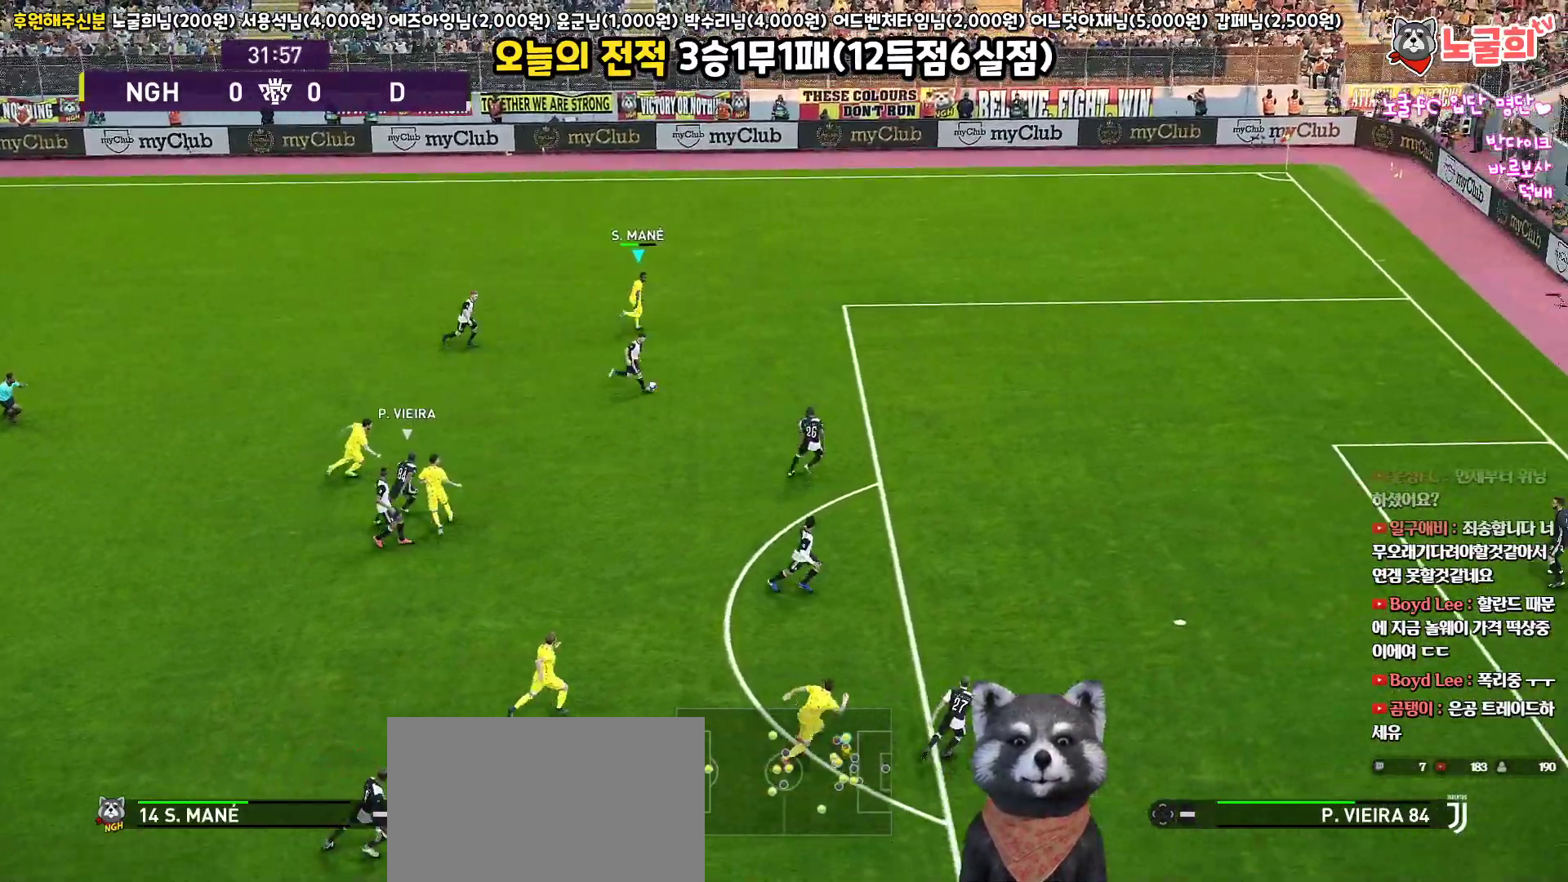
{"buttons": ["R1", "L3"], "left_stick": "right", "right_stick": "center", "events": [[33, "R1", "down"]]}